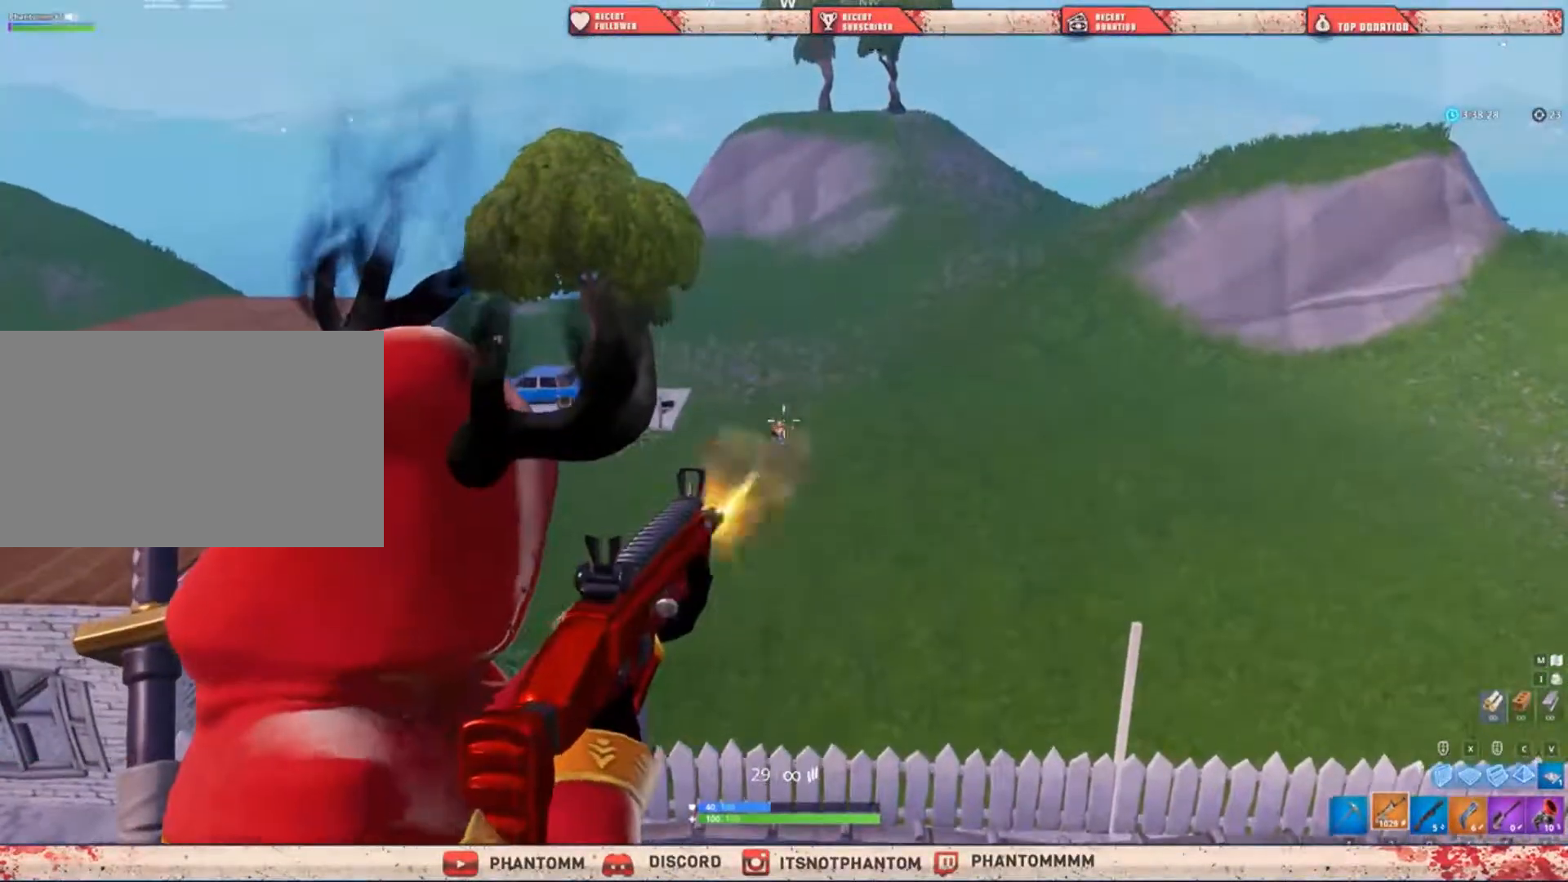
Gameplay with keyboard and mouse; each line is a JSON object with the keys and mouse buttons held at the frame after it. "events" lists presses ("down") and releases ("up") of "1", "2", "3", "4", "5", "a", "alt", "c", "caps_lock", "ctrl", "d", "e", "f", "g", "q", "r", "s", "shift", "space", "t", "tab", "v", "w", "x", "z", "mouse_left", "mouse_wheel" and "mouse_right" between this image and that frame as [ms after this image, input, new state], when the widget could be followed in between. "mouse_left", "mouse_wheel", "mouse_right" = the "left", "wheel", "right" buttons of the "mouse" list. No other keys are recorded. "wheel" means that the mouse wheel is clicked or scrolled. "mouse_move" is the direction in which the mouse moves at that frame (one of eight, or "still"), when it could be read.
{"keys": ["shift"], "mouse": ["right"], "mouse_move": "still", "events": [[100, "mouse_left", "up"], [334, "mouse_left", "down"], [467, "mouse_left", "up"]]}
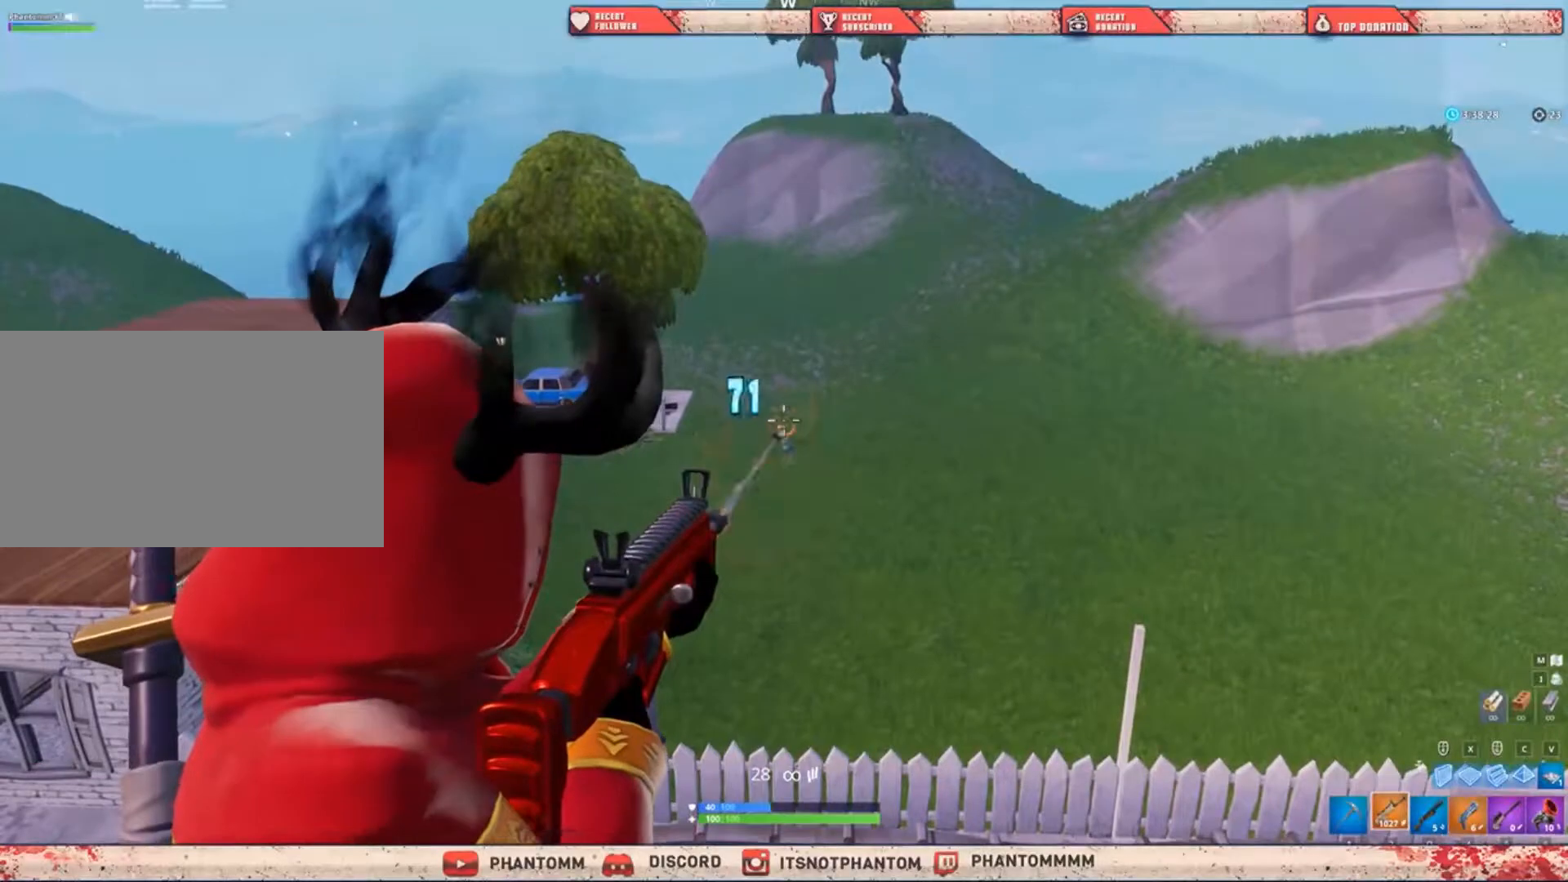
{"keys": ["shift"], "mouse": ["right"], "mouse_move": "still", "events": [[233, "mouse_left", "down"], [367, "mouse_left", "up"]]}
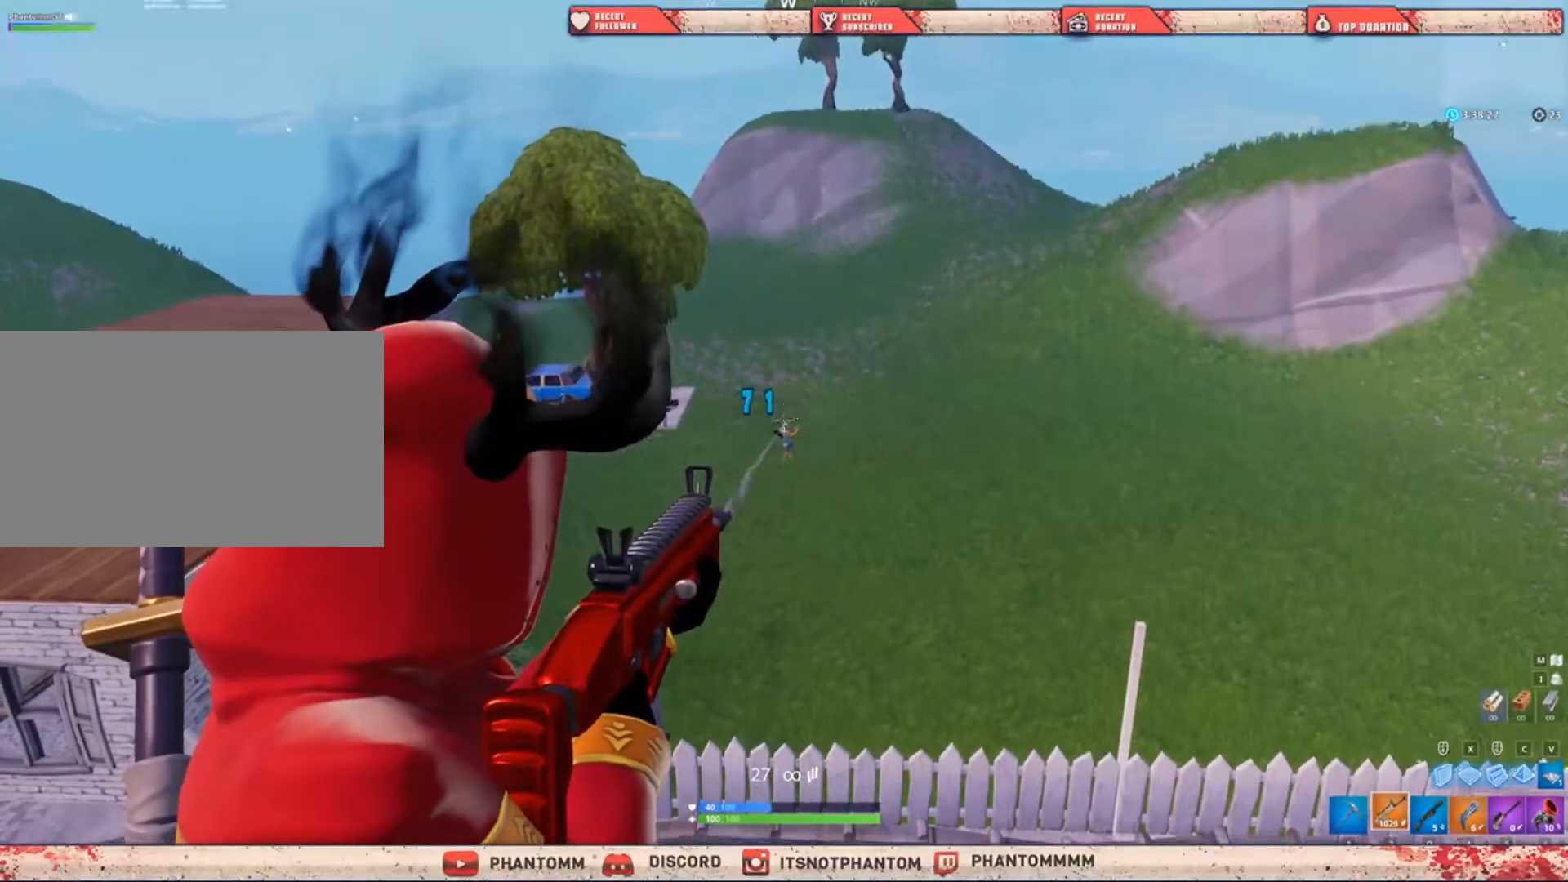
{"keys": ["shift"], "mouse": ["right"], "mouse_move": "still", "events": [[134, "mouse_left", "down"], [267, "mouse_left", "up"]]}
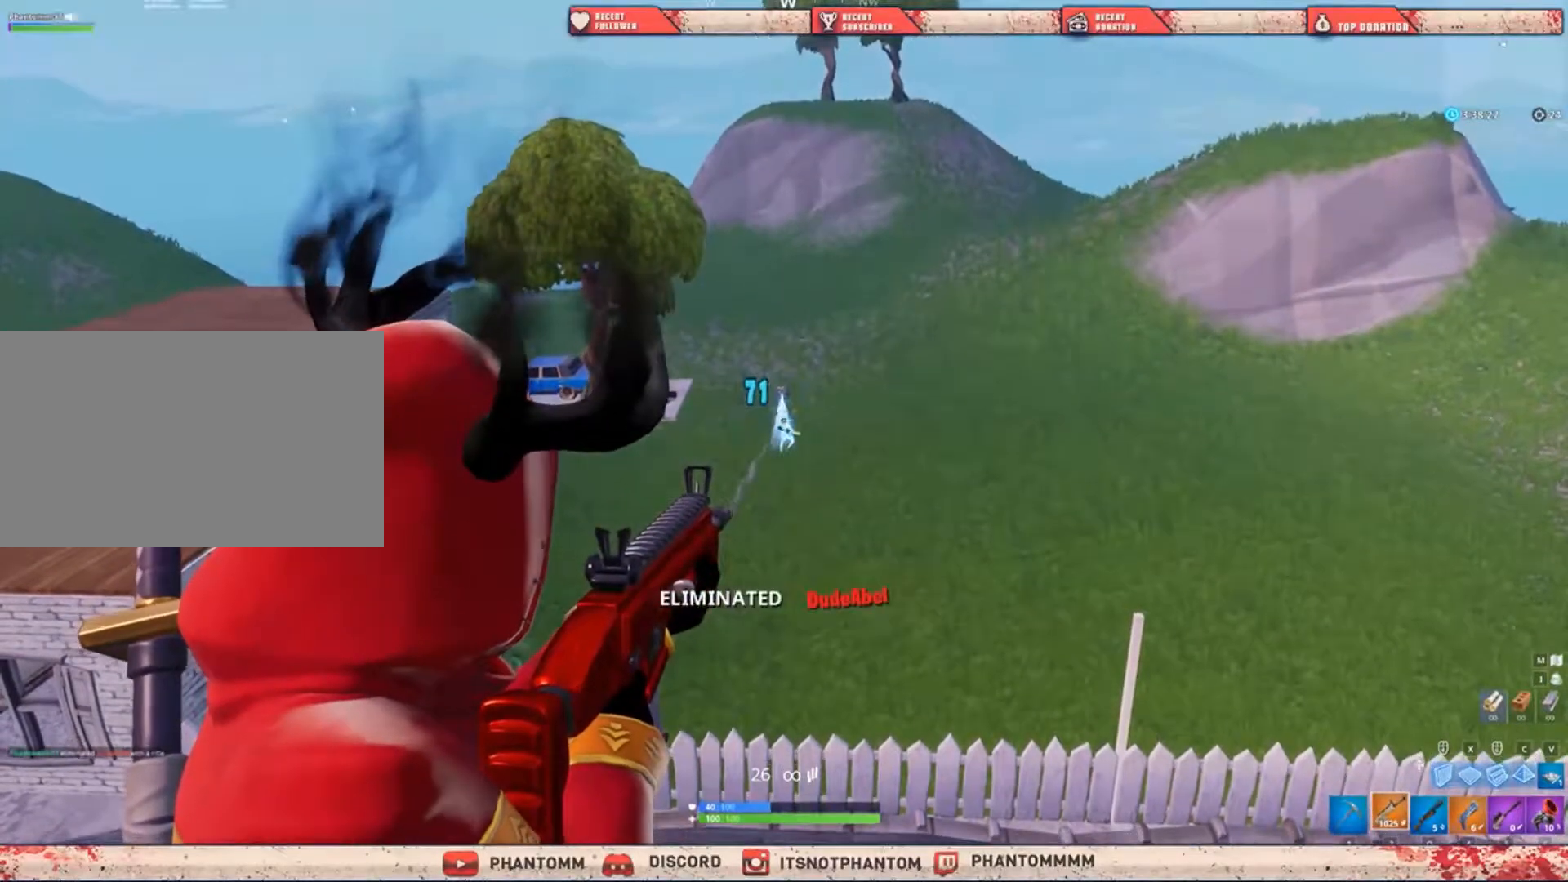
{"keys": ["a", "shift", "w"], "mouse": [], "mouse_move": "up", "events": [[167, "mouse_right", "up"], [233, "a", "down"], [500, "w", "down"]]}
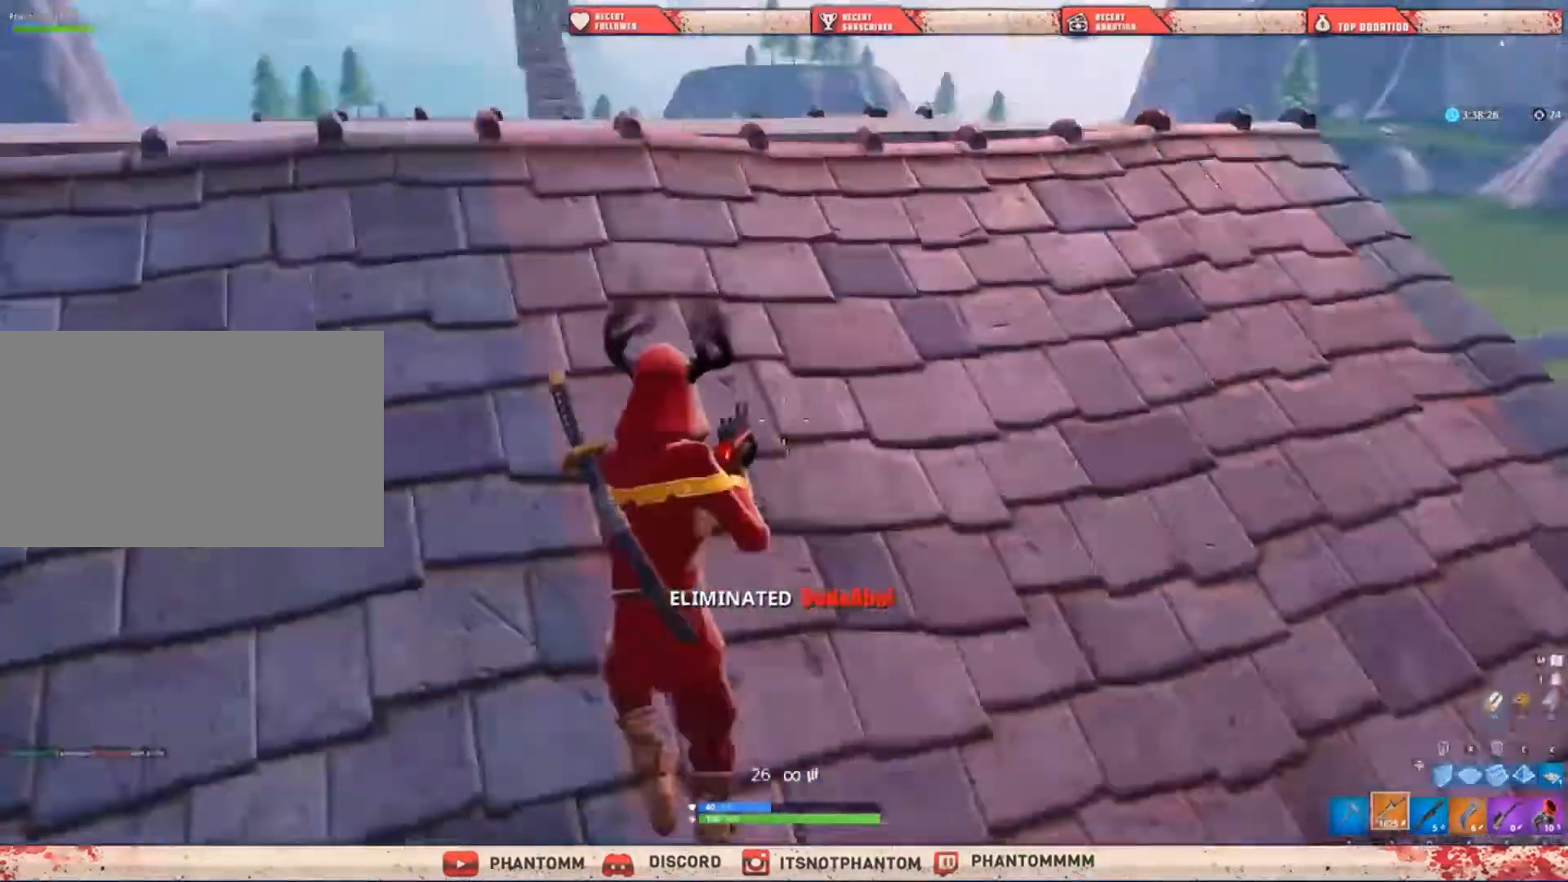
{"keys": ["shift", "w"], "mouse": [], "mouse_move": "still", "events": [[34, "a", "up"], [67, "space", "down"], [100, "q", "down"], [267, "space", "up"], [301, "q", "up"], [401, "r", "down"], [501, "r", "up"]]}
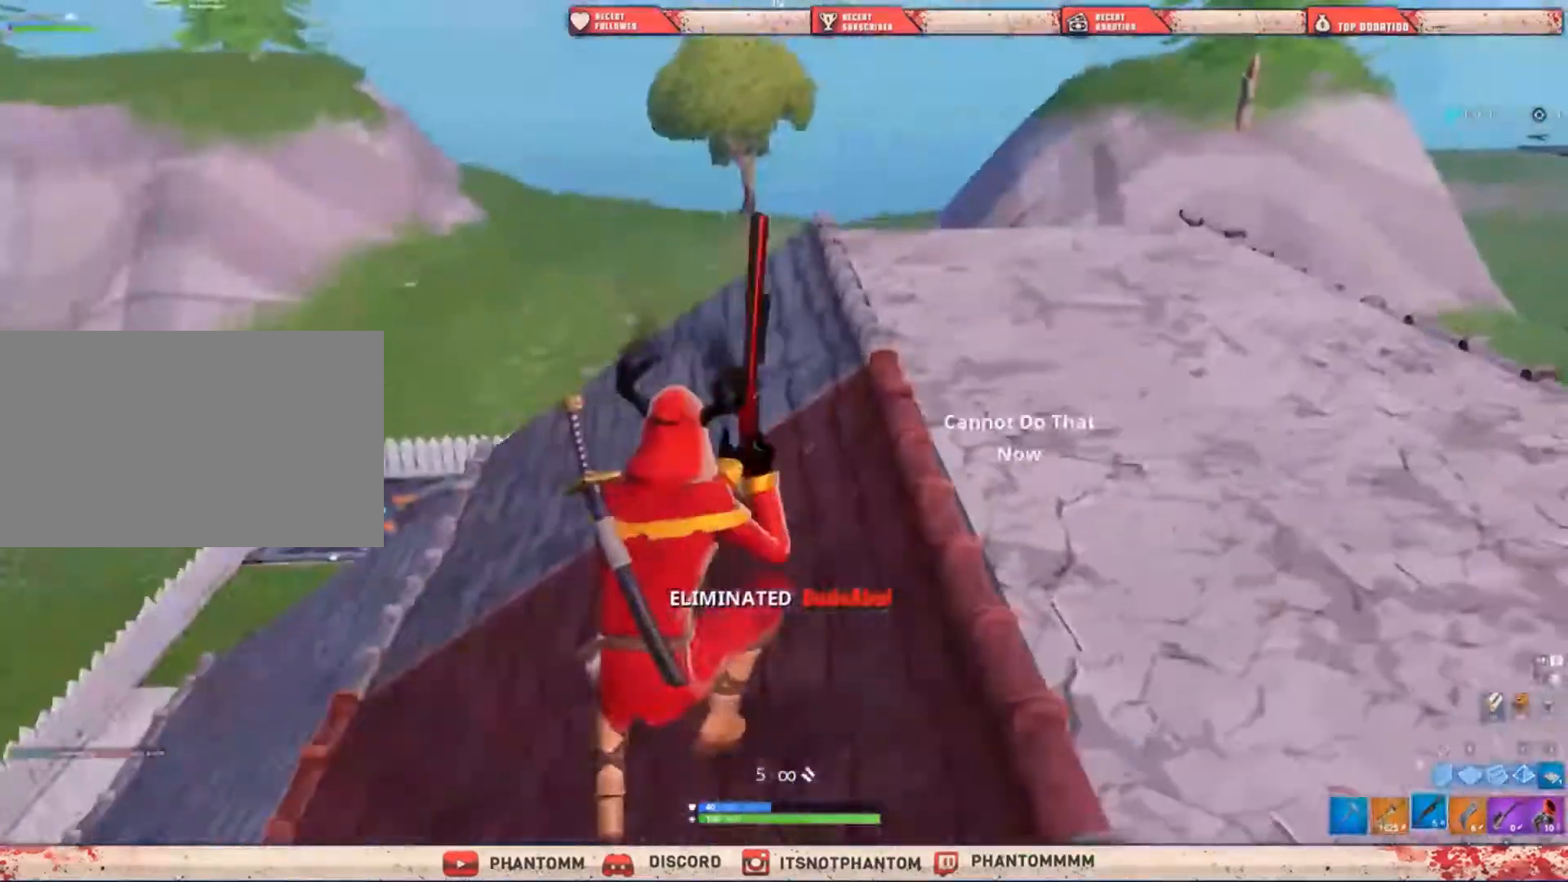
{"keys": ["a", "e", "shift", "w"], "mouse": [], "mouse_move": "still", "events": [[67, "a", "down"], [133, "r", "down"], [167, "r", "up"], [267, "r", "down"], [367, "r", "up"], [500, "e", "down"]]}
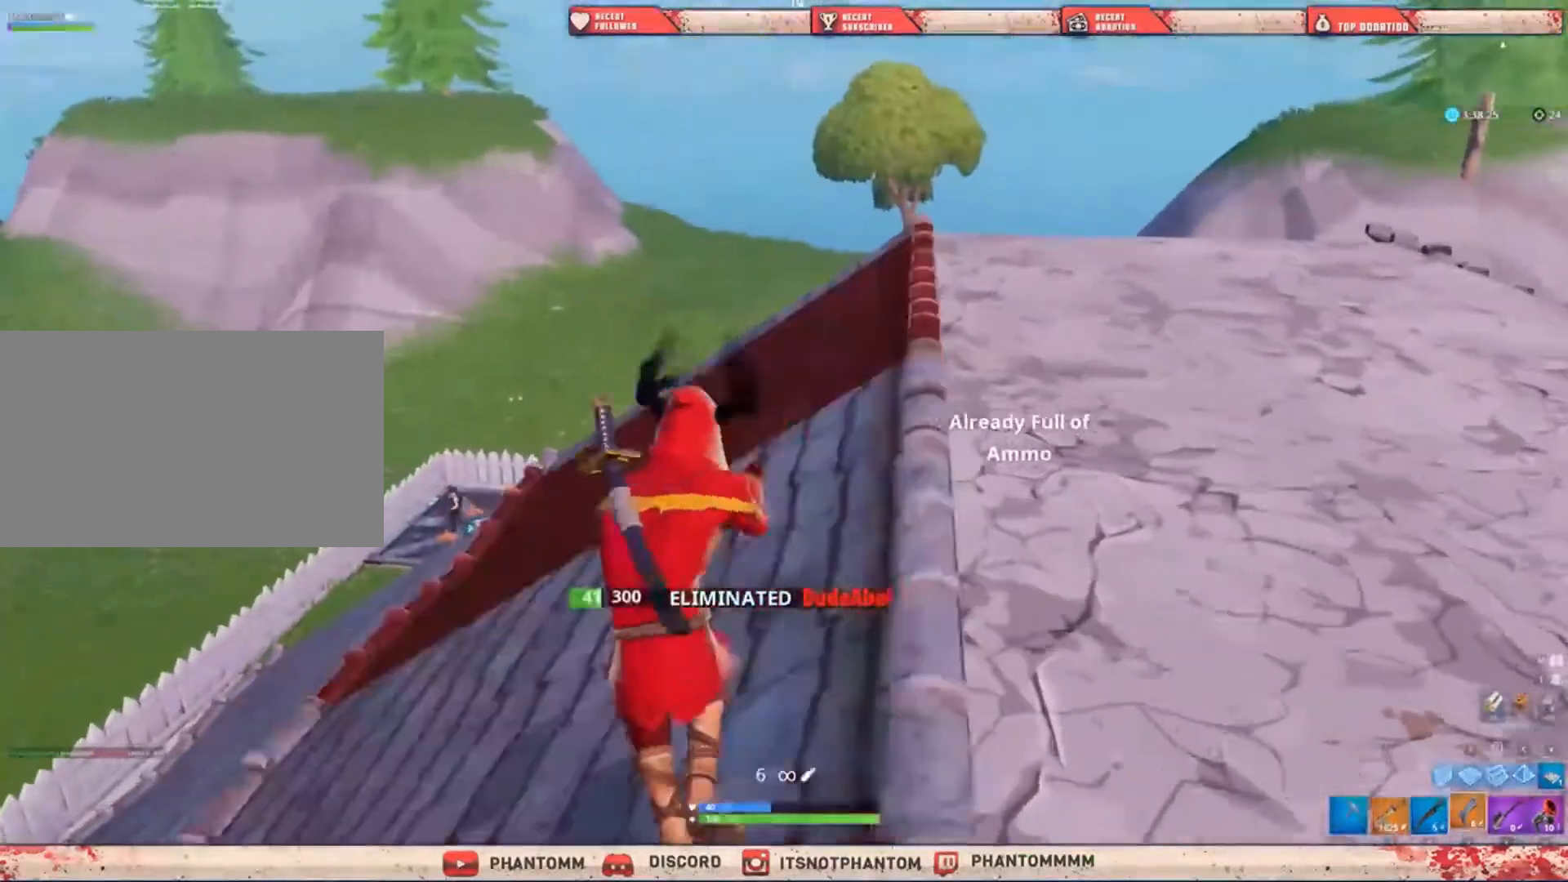
{"keys": ["shift", "w"], "mouse": [], "mouse_move": "right", "events": [[100, "e", "up"], [201, "r", "down"], [301, "a", "up"], [301, "r", "up"]]}
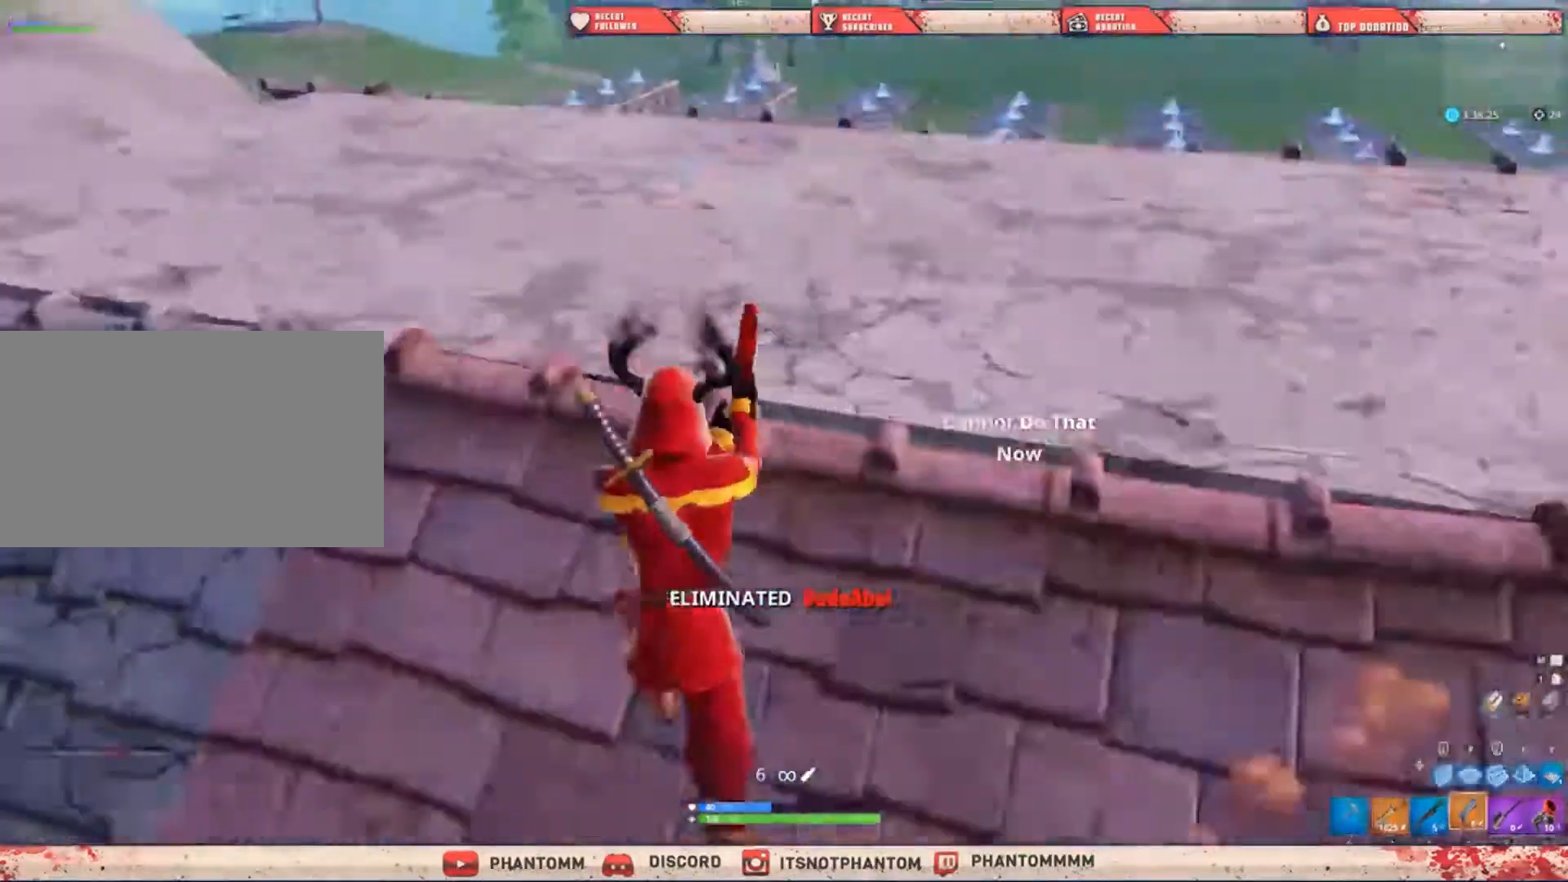
{"keys": ["d", "shift", "w"], "mouse": [], "mouse_move": "left", "events": [[33, "r", "down"], [100, "r", "up"], [200, "r", "down"], [200, "space", "down"], [367, "r", "up"], [400, "space", "up"], [500, "d", "down"]]}
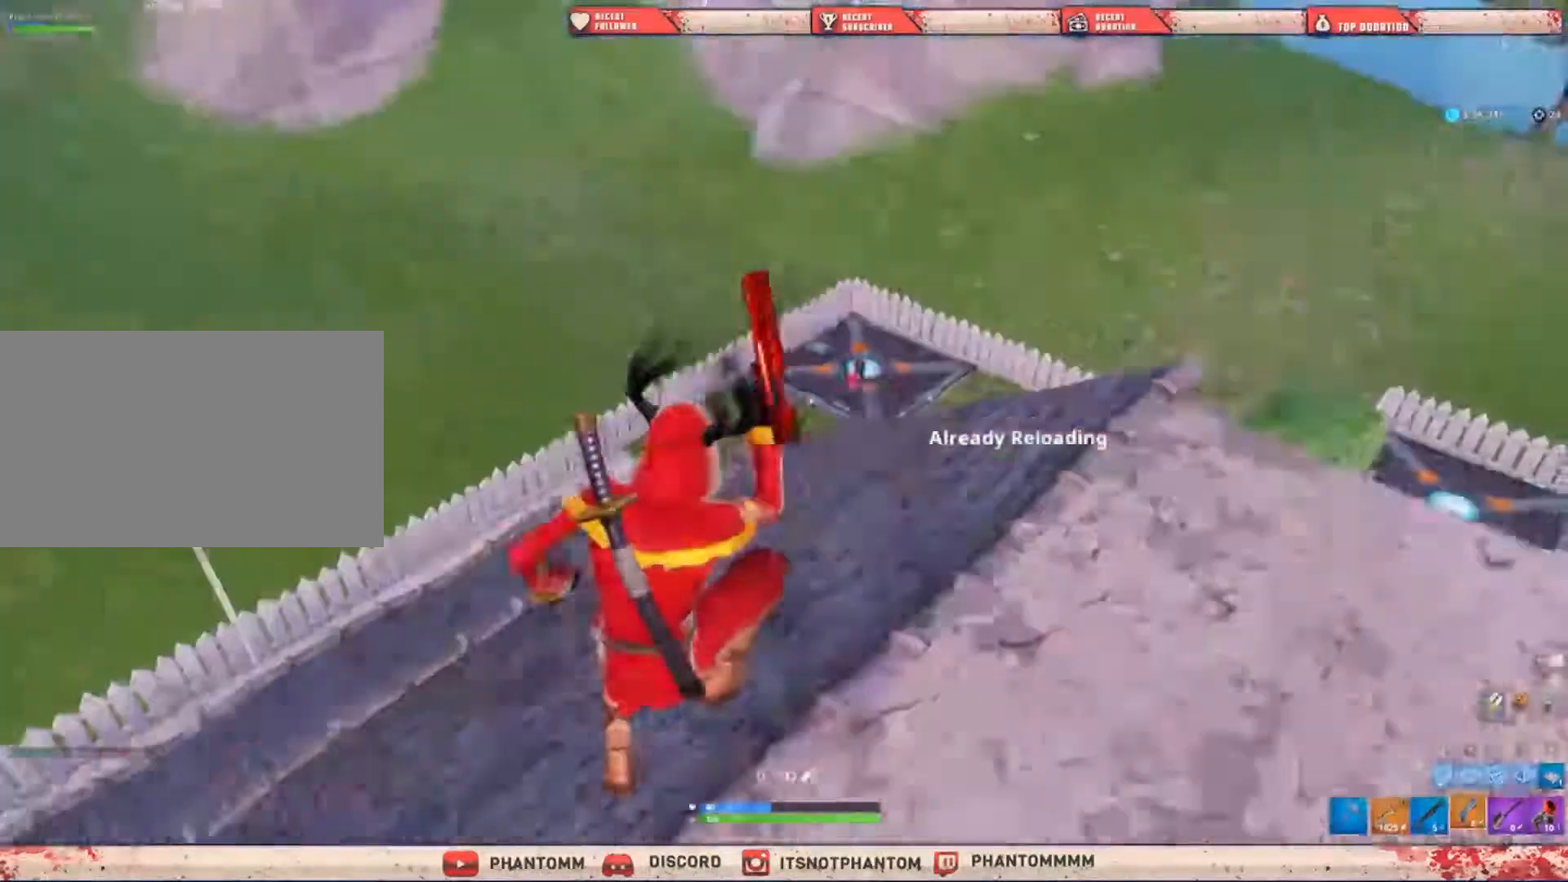
{"keys": ["shift", "w"], "mouse": [], "mouse_move": "still", "events": [[67, "w", "up"], [501, "d", "up"], [501, "w", "down"]]}
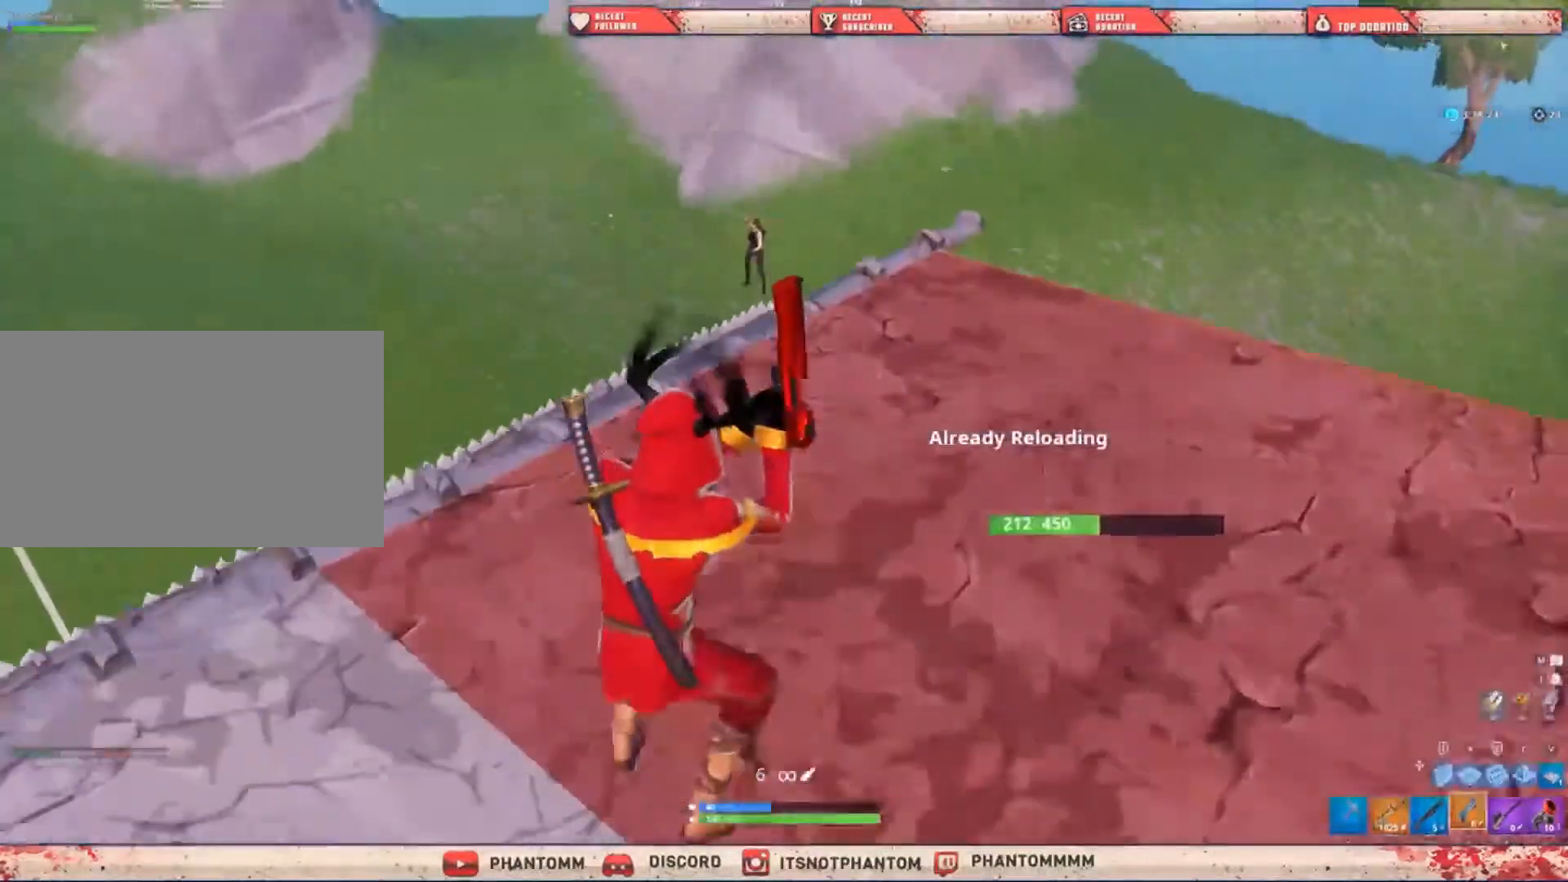
{"keys": ["shift", "w"], "mouse": [], "mouse_move": "still", "events": [[367, "q", "down"], [500, "q", "up"]]}
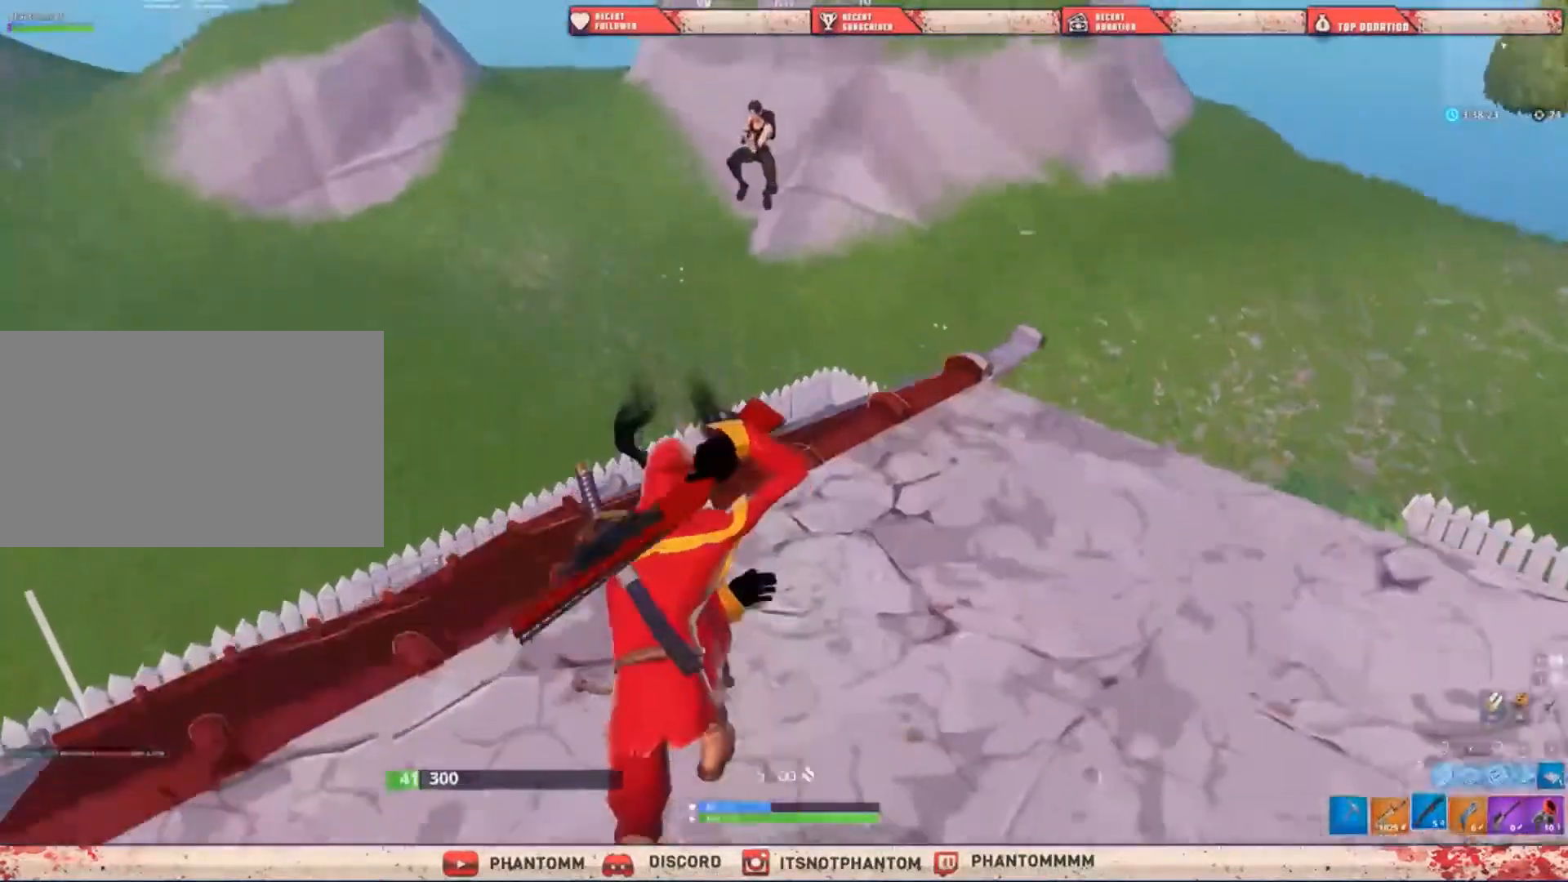
{"keys": ["a", "shift", "w"], "mouse": [], "mouse_move": "down", "events": [[100, "a", "down"], [267, "mouse_left", "down"], [367, "e", "down"], [367, "mouse_left", "up"], [501, "e", "up"]]}
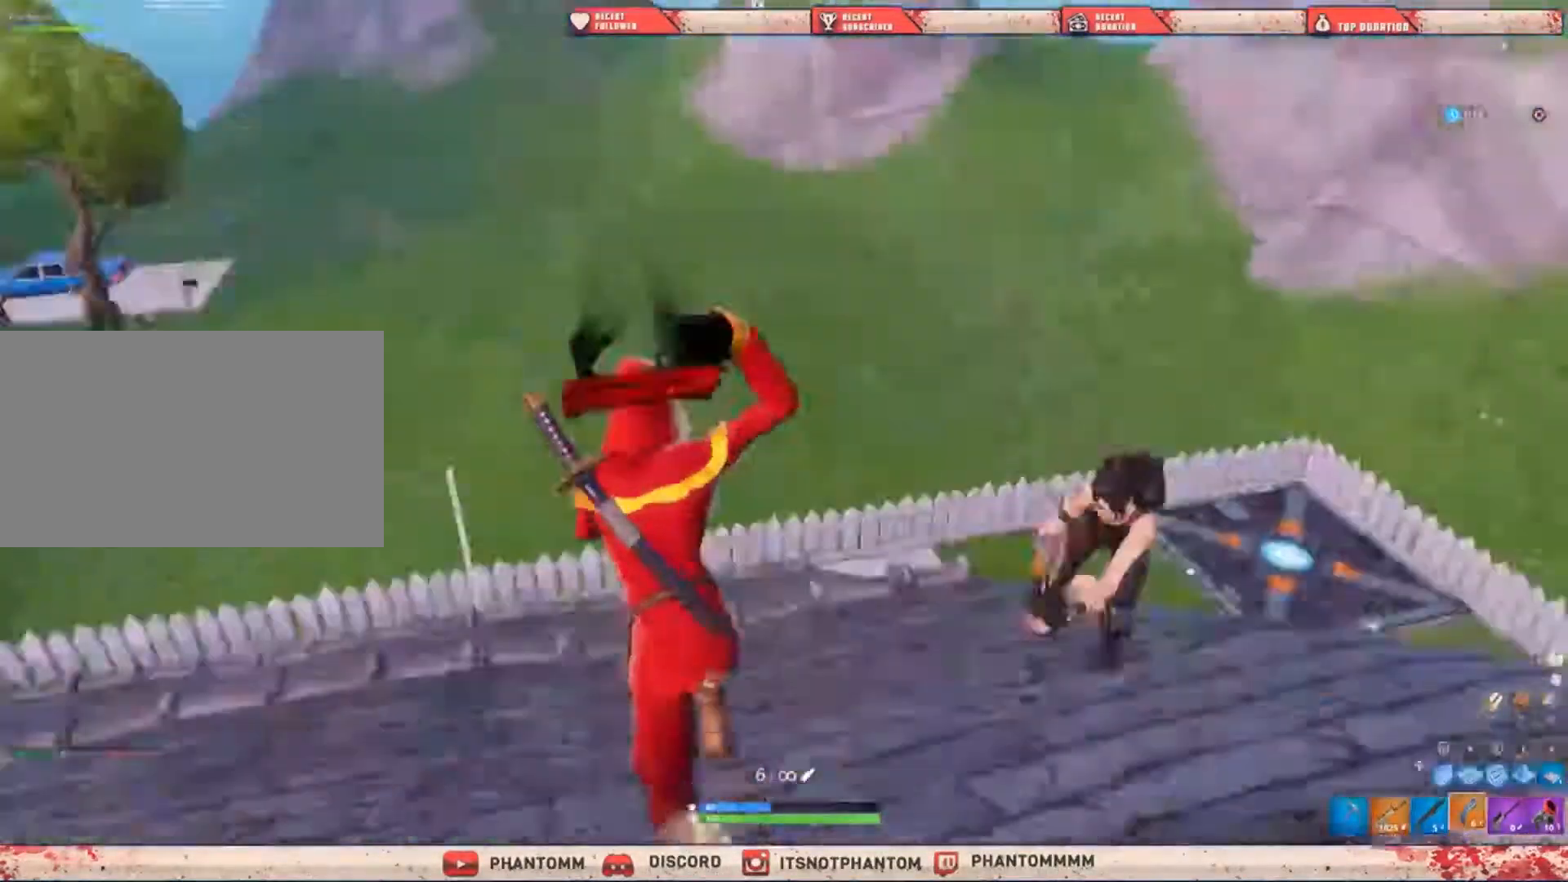
{"keys": ["a", "shift", "w"], "mouse": [], "mouse_move": "right", "events": []}
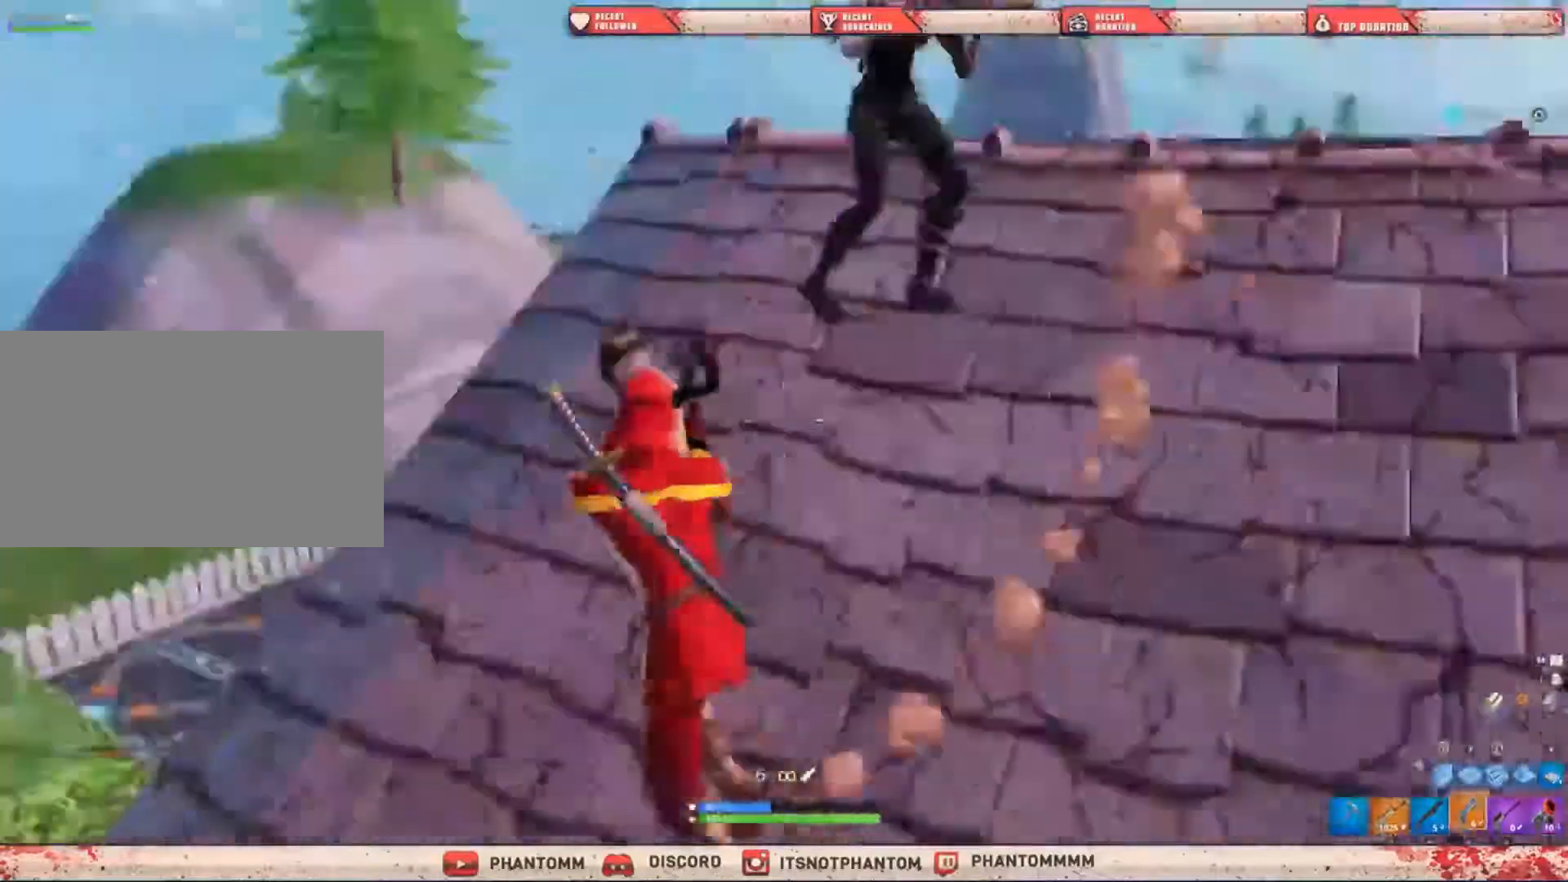
{"keys": ["a", "shift", "w"], "mouse": [], "mouse_move": "up", "events": []}
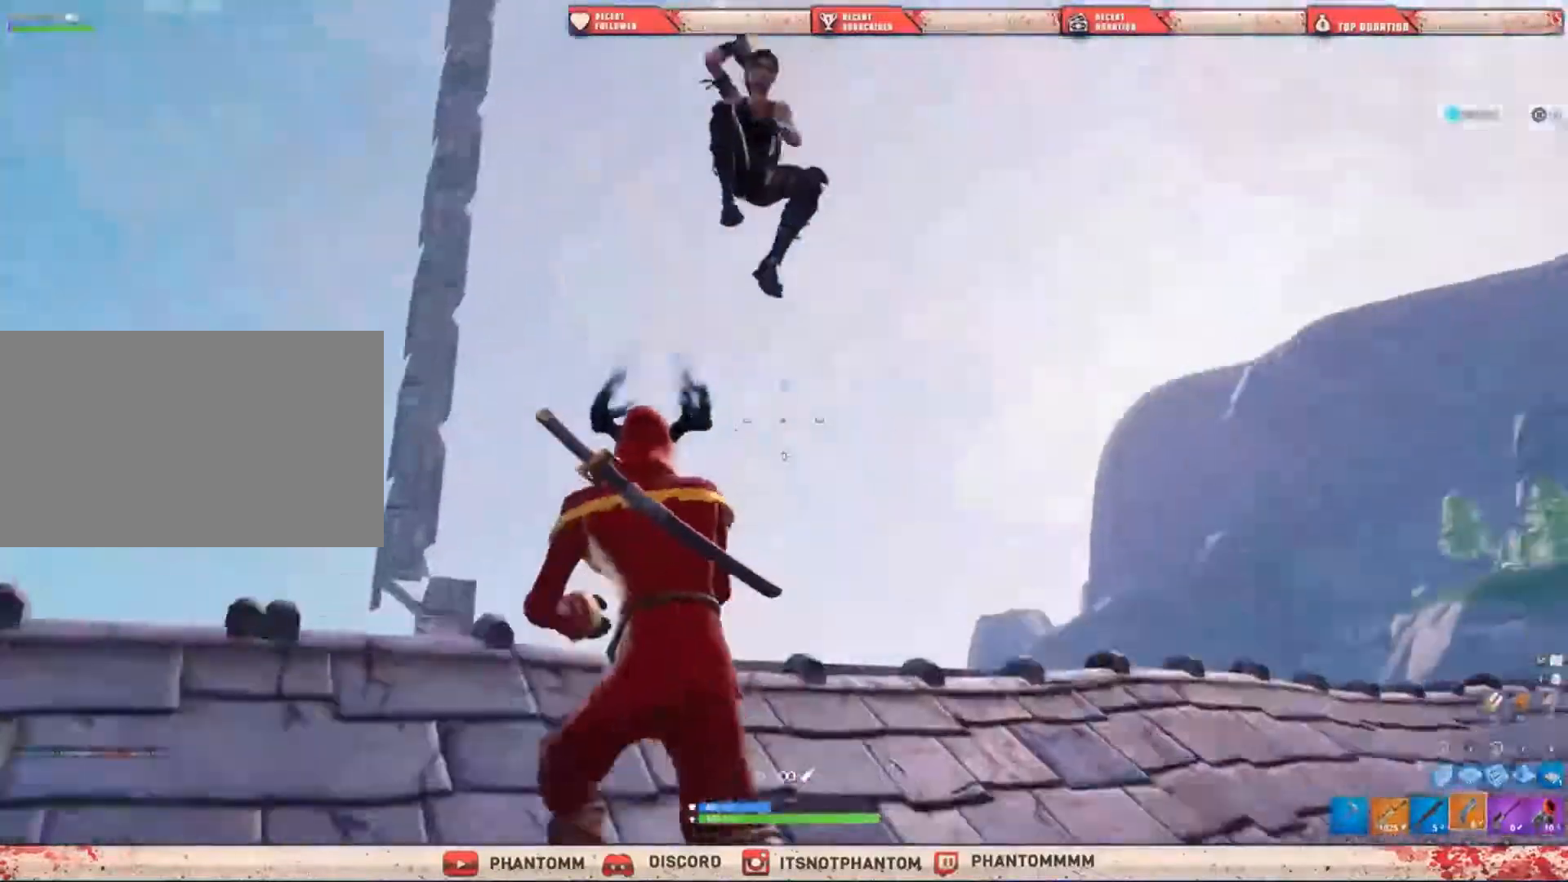
{"keys": ["shift", "w"], "mouse": [], "mouse_move": "down", "events": [[167, "a", "up"], [167, "mouse_left", "down"], [267, "q", "down"], [300, "mouse_left", "up"], [400, "q", "up"]]}
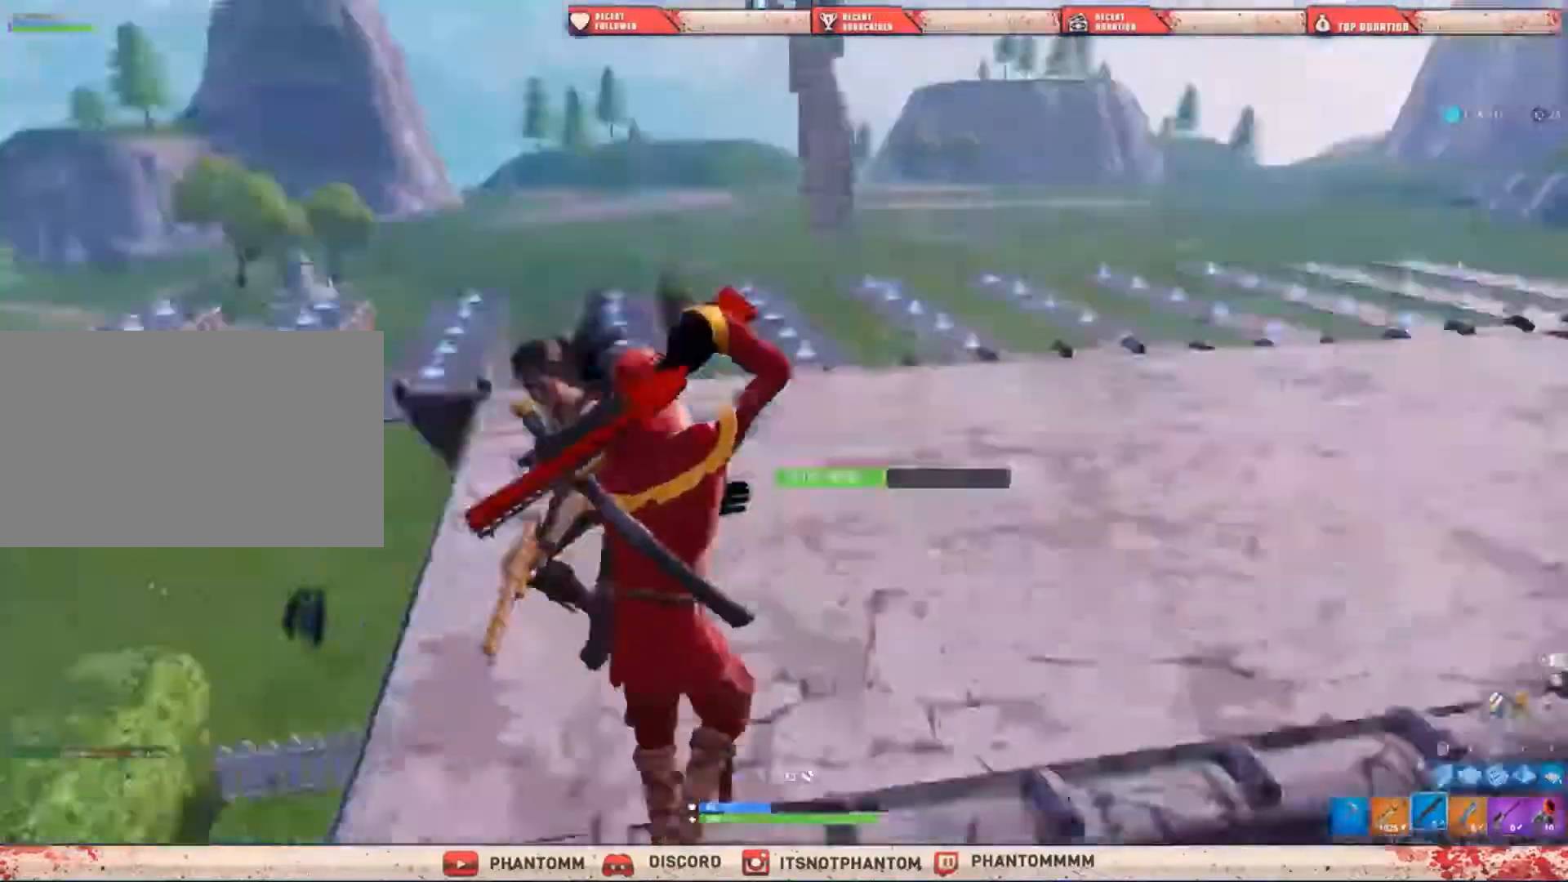
{"keys": ["shift", "w"], "mouse": [], "mouse_move": "left", "events": [[34, "a", "down"], [434, "a", "up"]]}
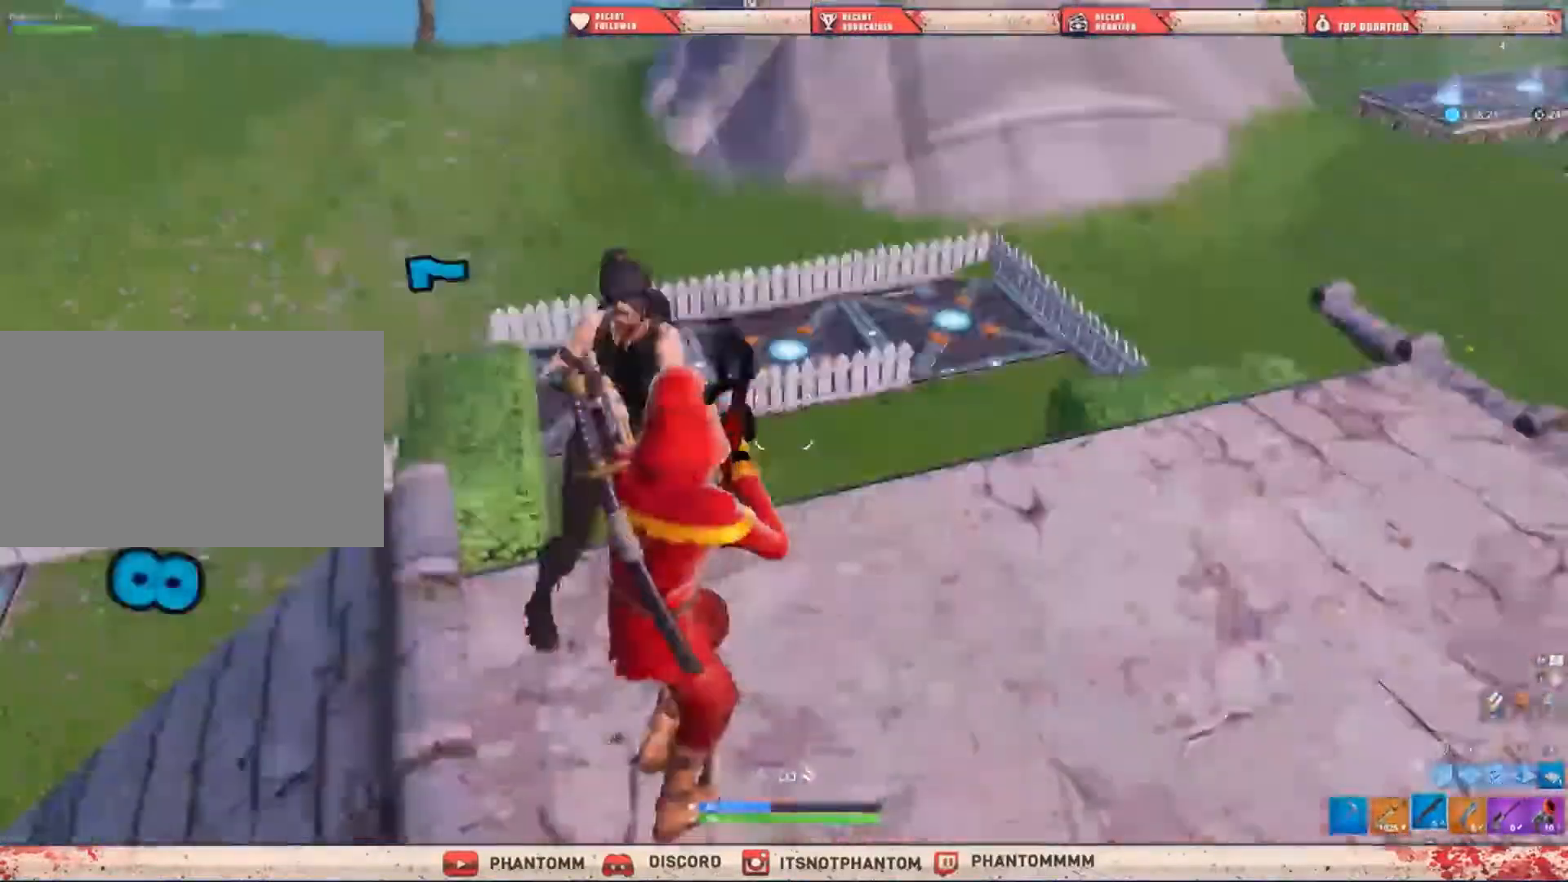
{"keys": ["a", "s", "shift"], "mouse": [], "mouse_move": "up-right", "events": [[33, "d", "down"], [33, "w", "up"], [133, "s", "down"], [200, "d", "up"], [300, "a", "down"]]}
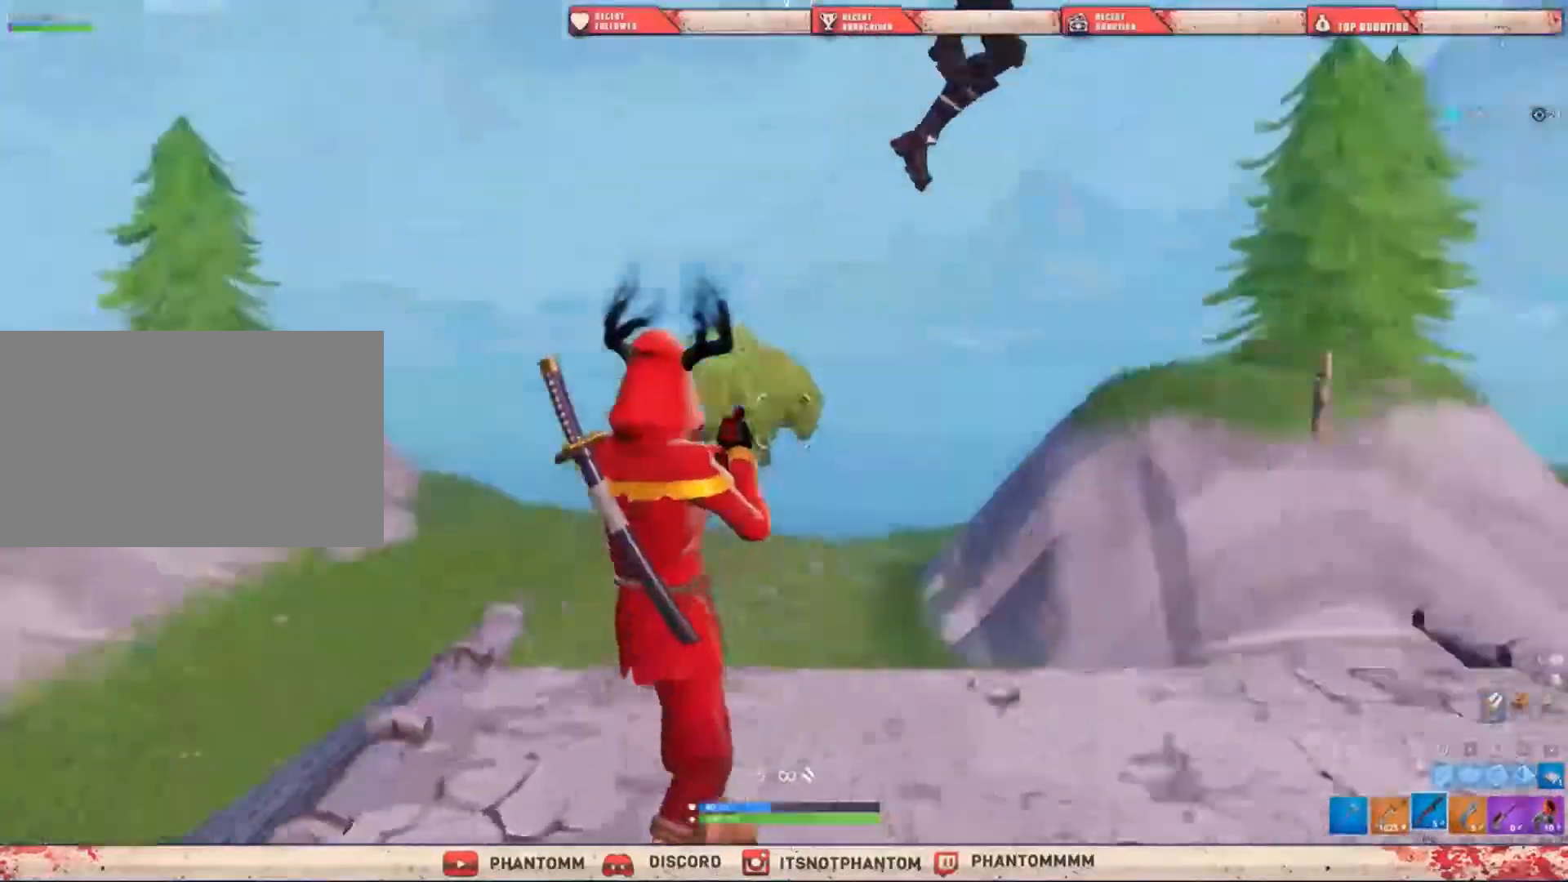
{"keys": ["a", "e", "s", "shift"], "mouse": [], "mouse_move": "left", "events": [[367, "mouse_left", "down"], [434, "e", "down"], [434, "mouse_left", "up"]]}
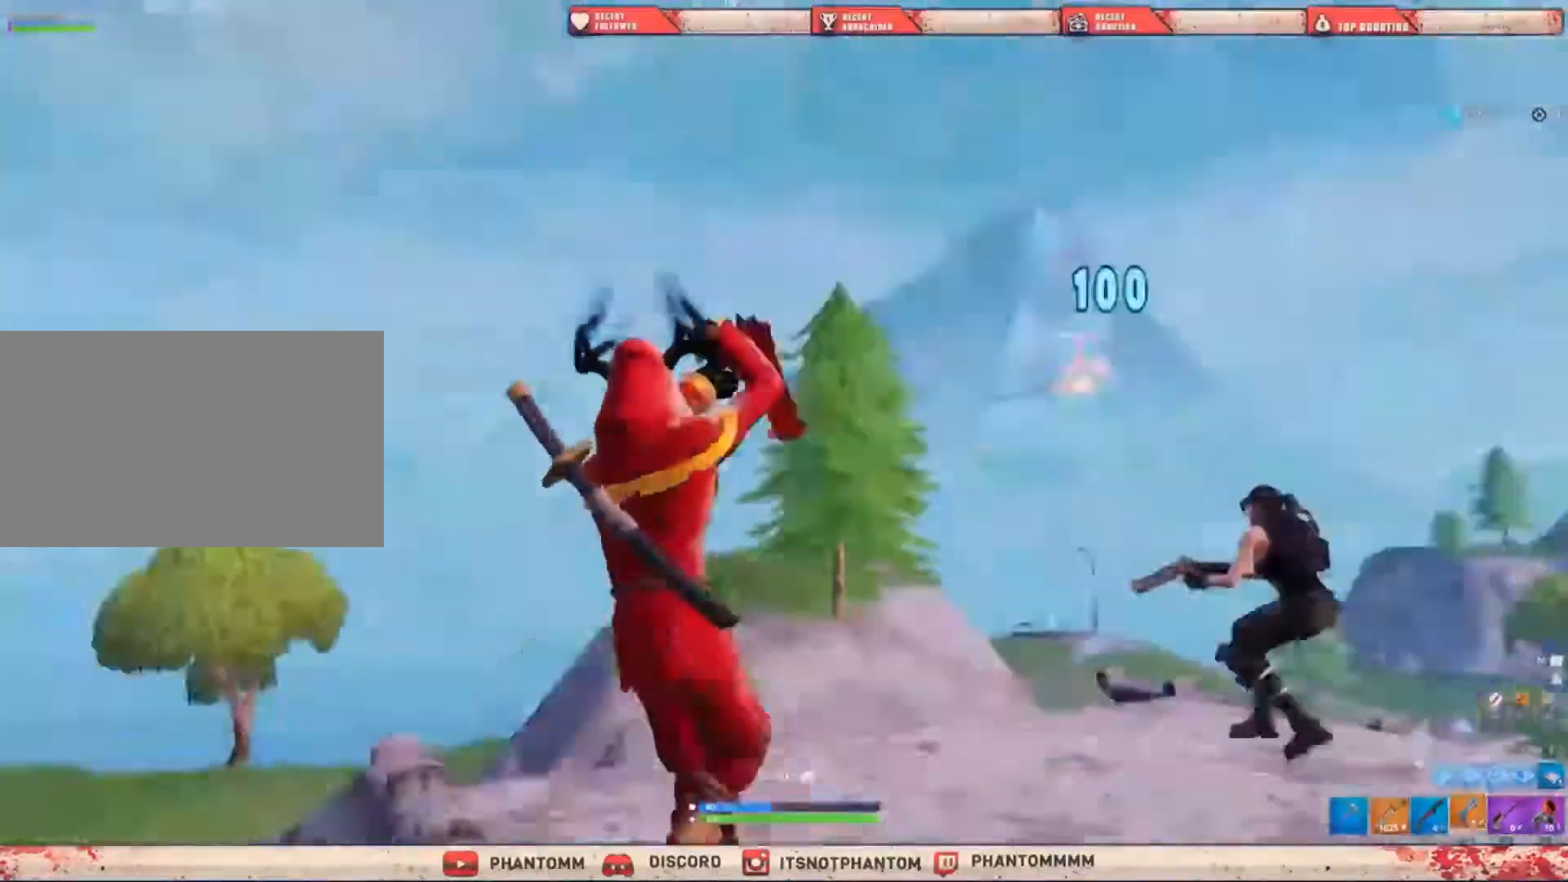
{"keys": ["d", "shift"], "mouse": [], "mouse_move": "up-right", "events": [[33, "e", "up"], [33, "s", "up"], [33, "space", "down"], [233, "space", "up"], [267, "d", "down"], [367, "a", "up"]]}
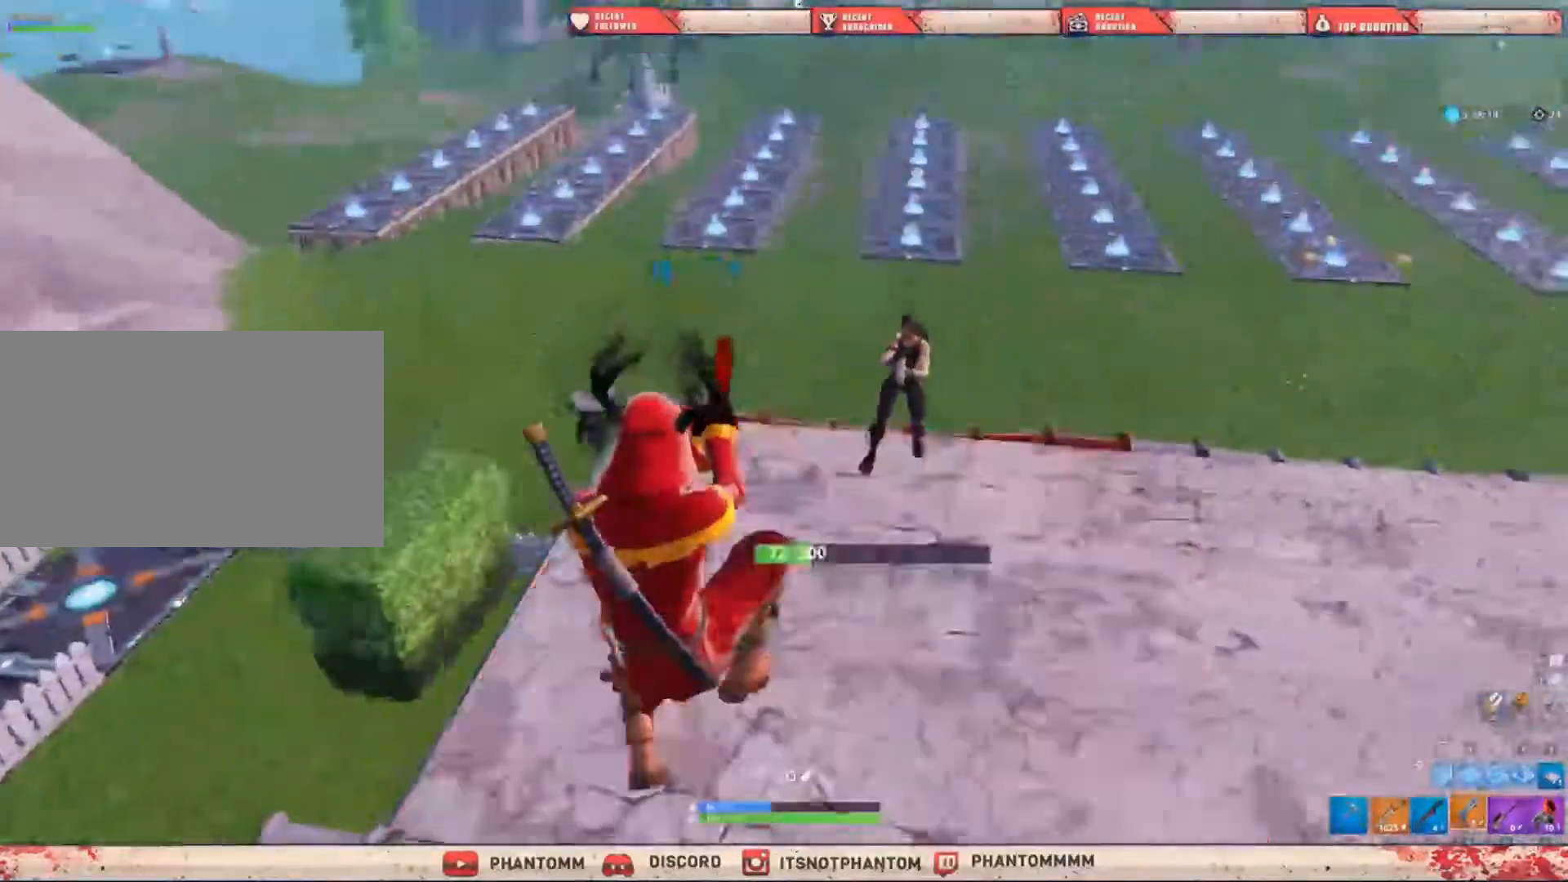
{"keys": ["d", "shift"], "mouse": [], "mouse_move": "still", "events": [[134, "mouse_left", "down"], [234, "mouse_left", "up"], [234, "q", "down"], [434, "q", "up"]]}
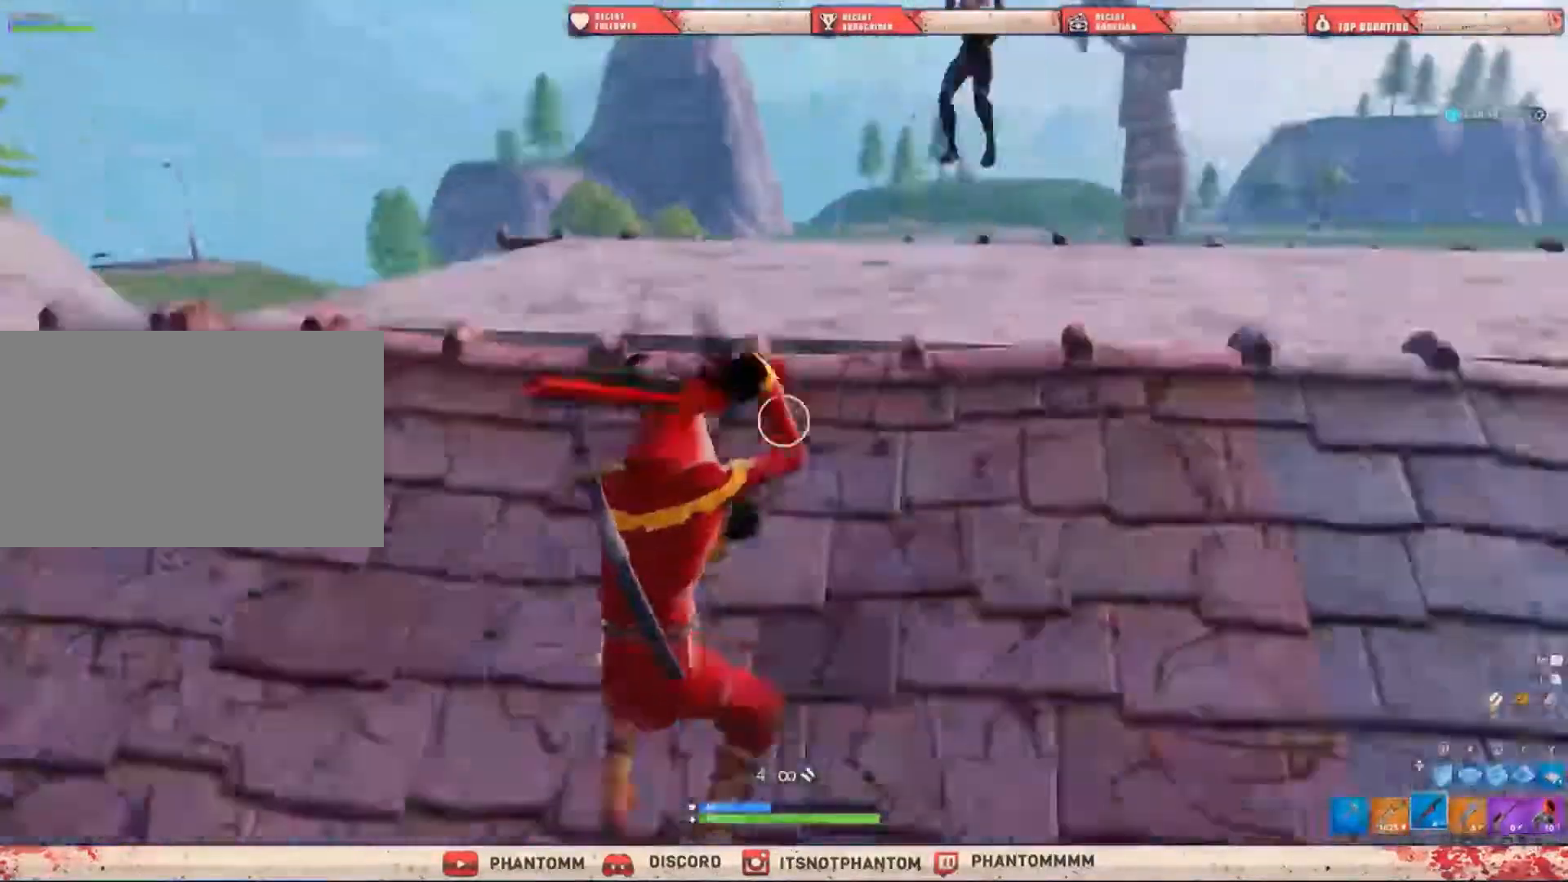
{"keys": ["shift", "w"], "mouse": [], "mouse_move": "up", "events": [[300, "w", "down"], [367, "d", "up"]]}
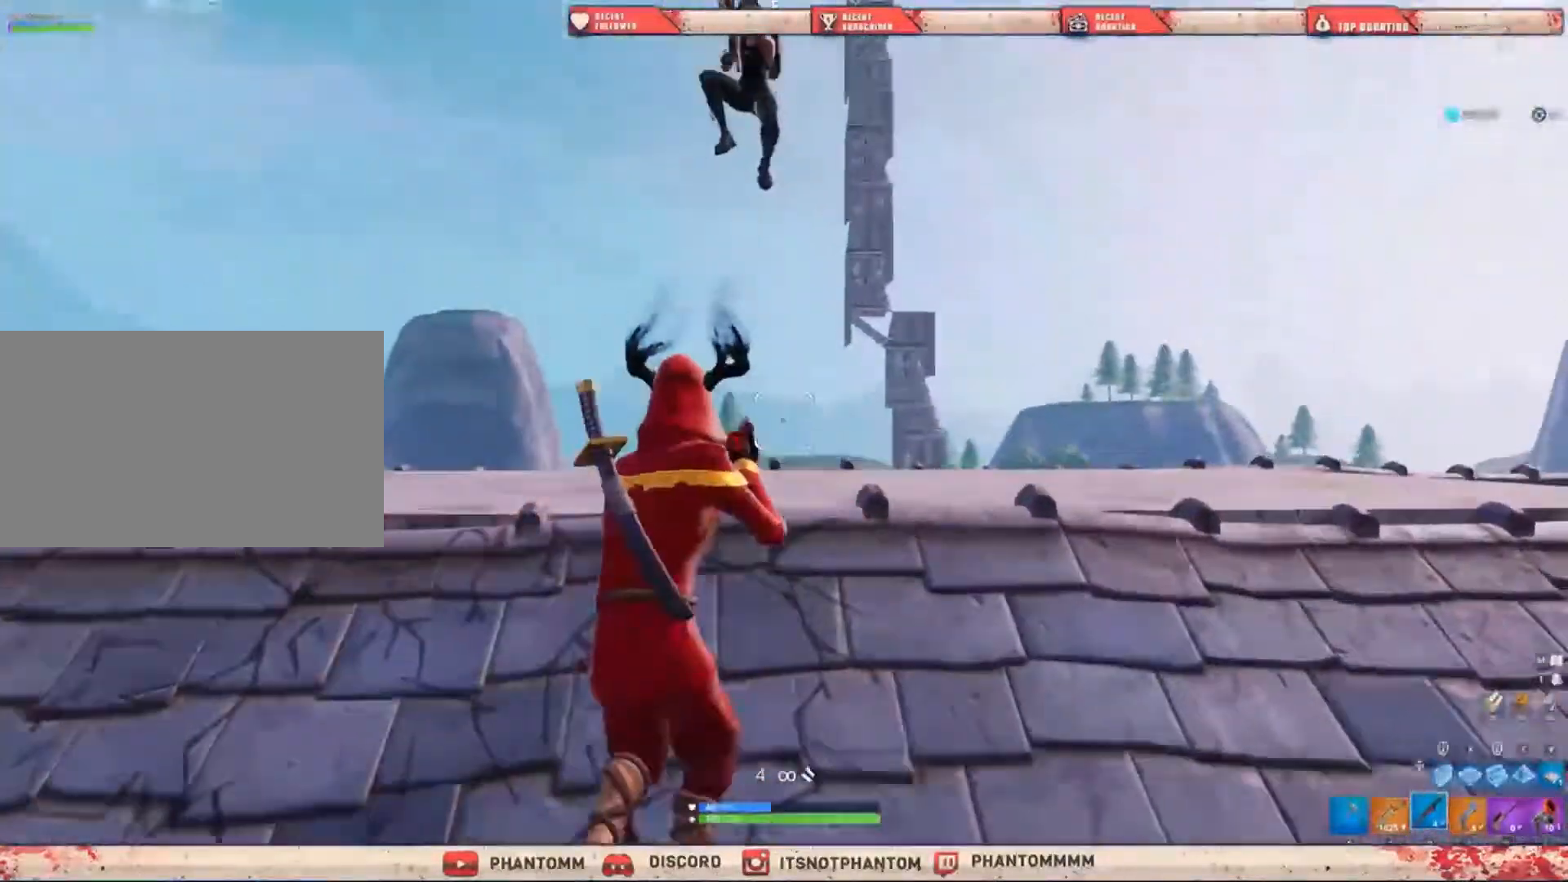
{"keys": ["a", "shift", "w"], "mouse": [], "mouse_move": "down-right", "events": [[201, "a", "down"], [201, "mouse_left", "down"], [301, "mouse_left", "up"], [367, "space", "down"], [501, "space", "up"]]}
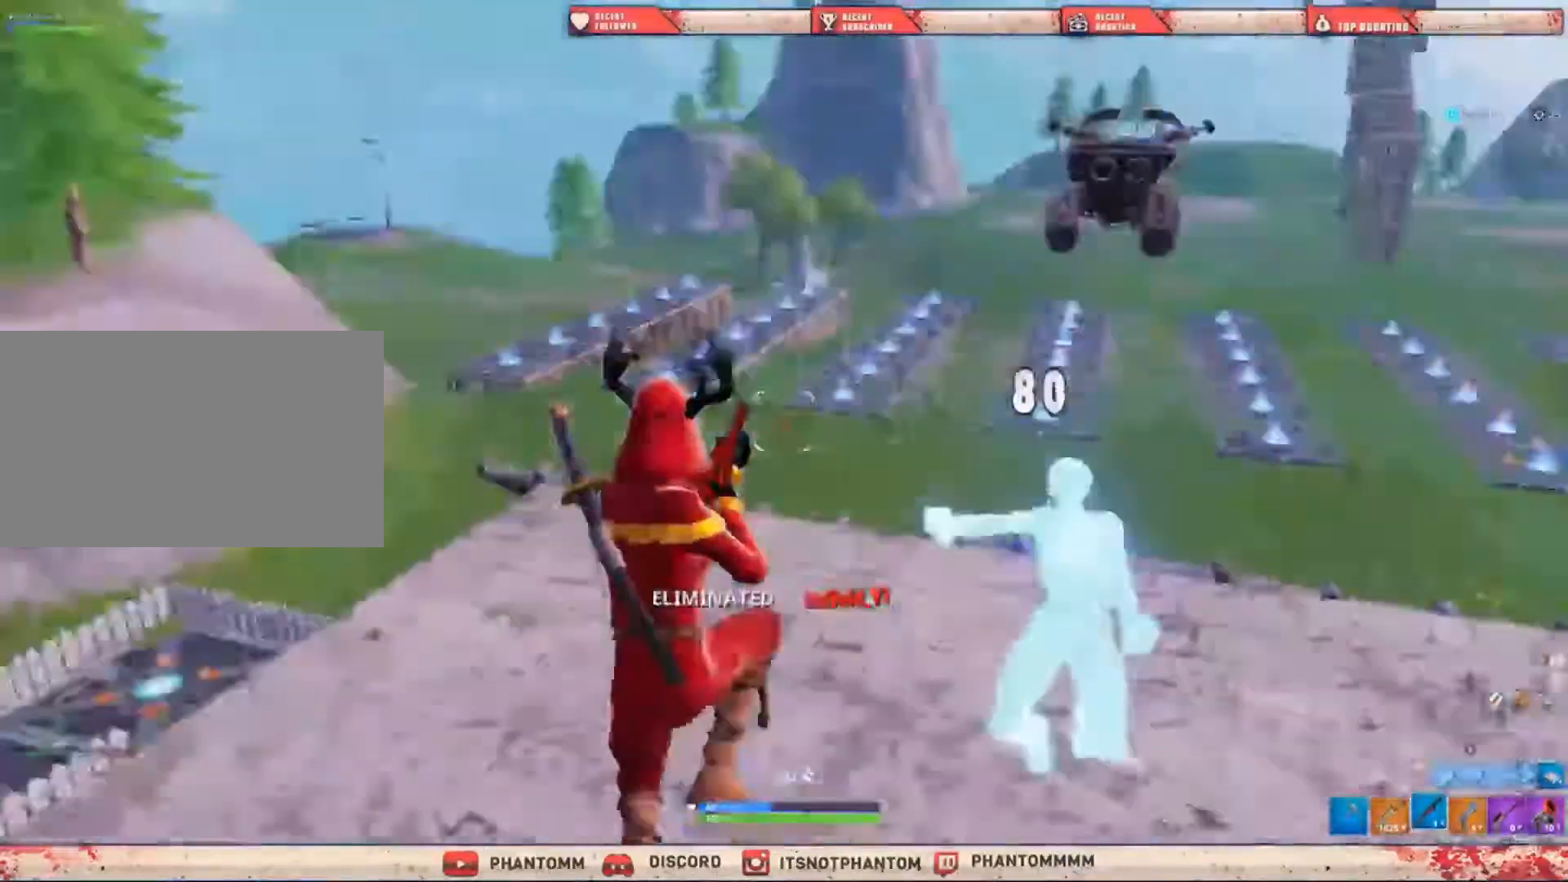
{"keys": ["shift", "w"], "mouse": [], "mouse_move": "up-right", "events": [[333, "r", "down"], [434, "a", "up"], [434, "r", "up"]]}
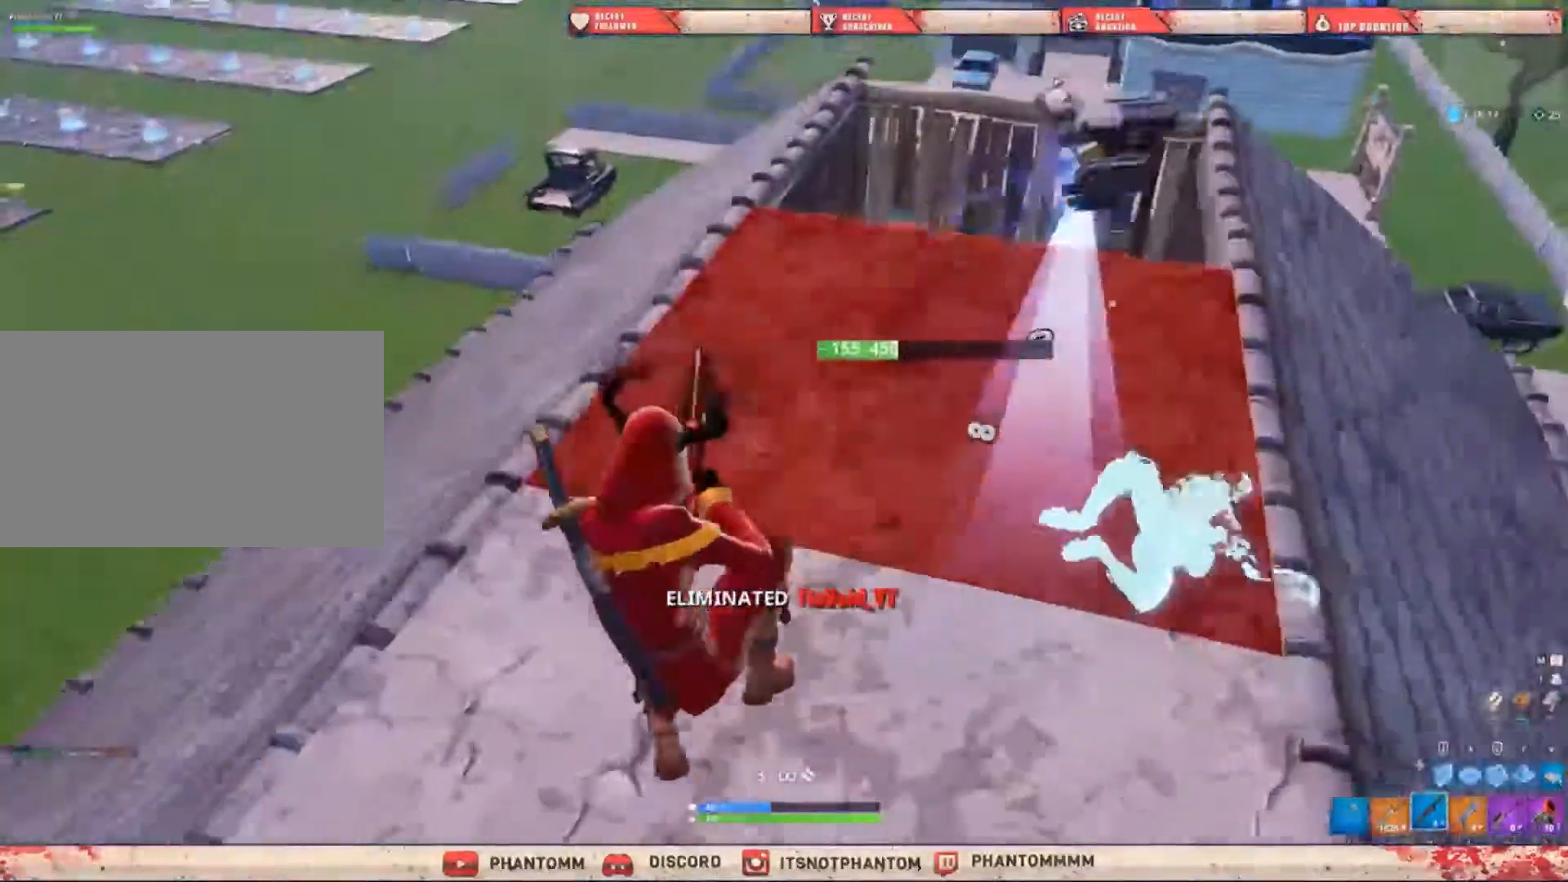
{"keys": ["a", "shift", "w"], "mouse": [], "mouse_move": "still", "events": [[67, "r", "down"], [100, "r", "up"], [201, "r", "down"], [267, "r", "up"], [367, "a", "down"]]}
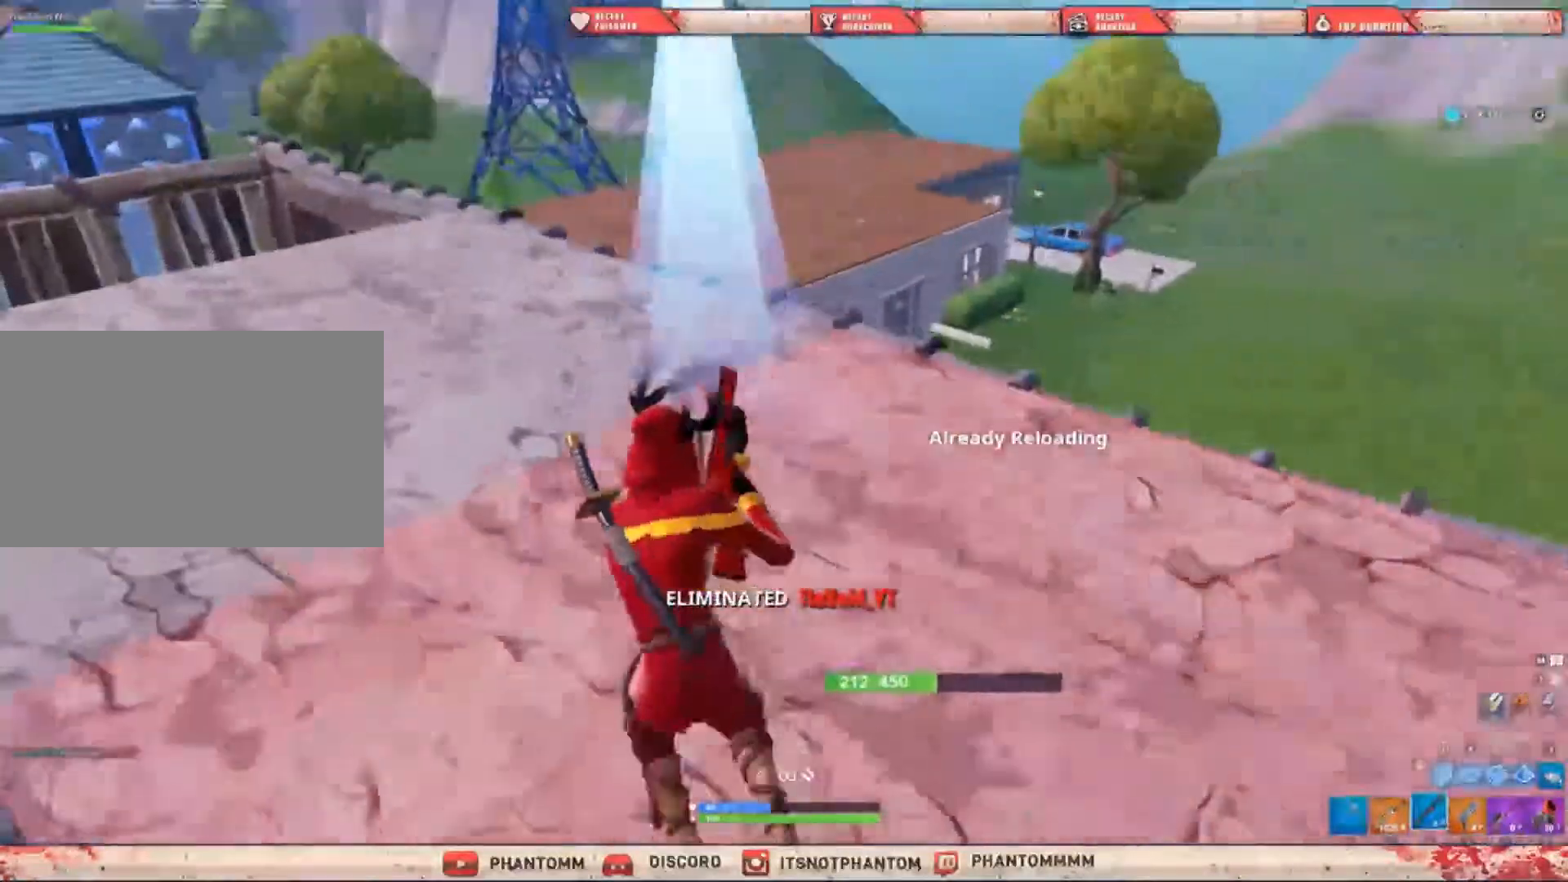
{"keys": ["a", "shift", "w"], "mouse": [], "mouse_move": "left", "events": []}
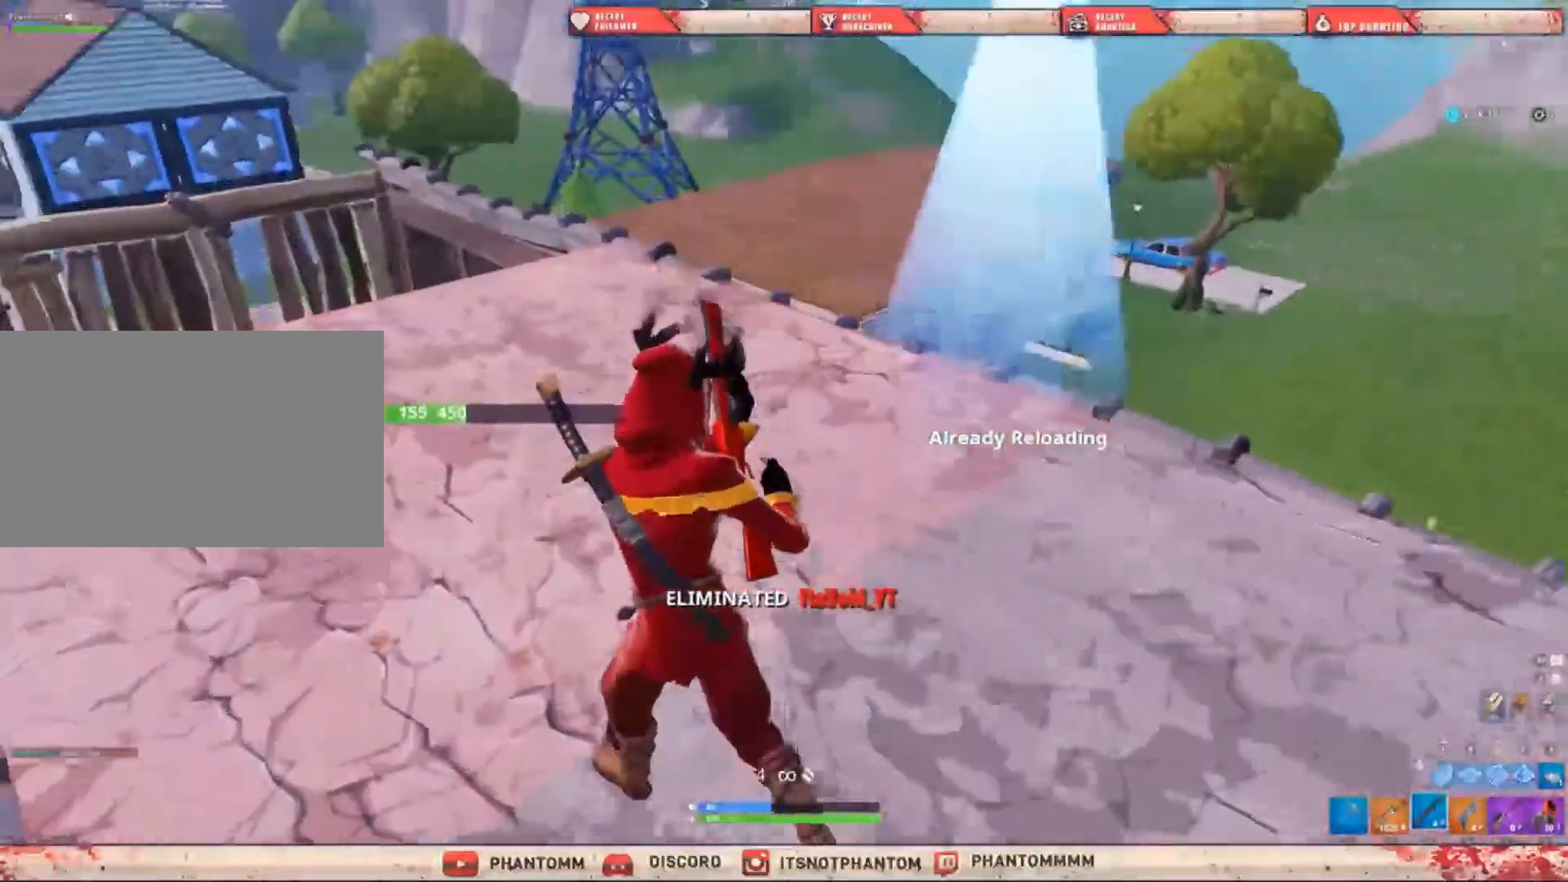
{"keys": ["a", "shift", "space", "w", "x"], "mouse": [], "mouse_move": "still", "events": [[401, "space", "down"], [467, "x", "down"]]}
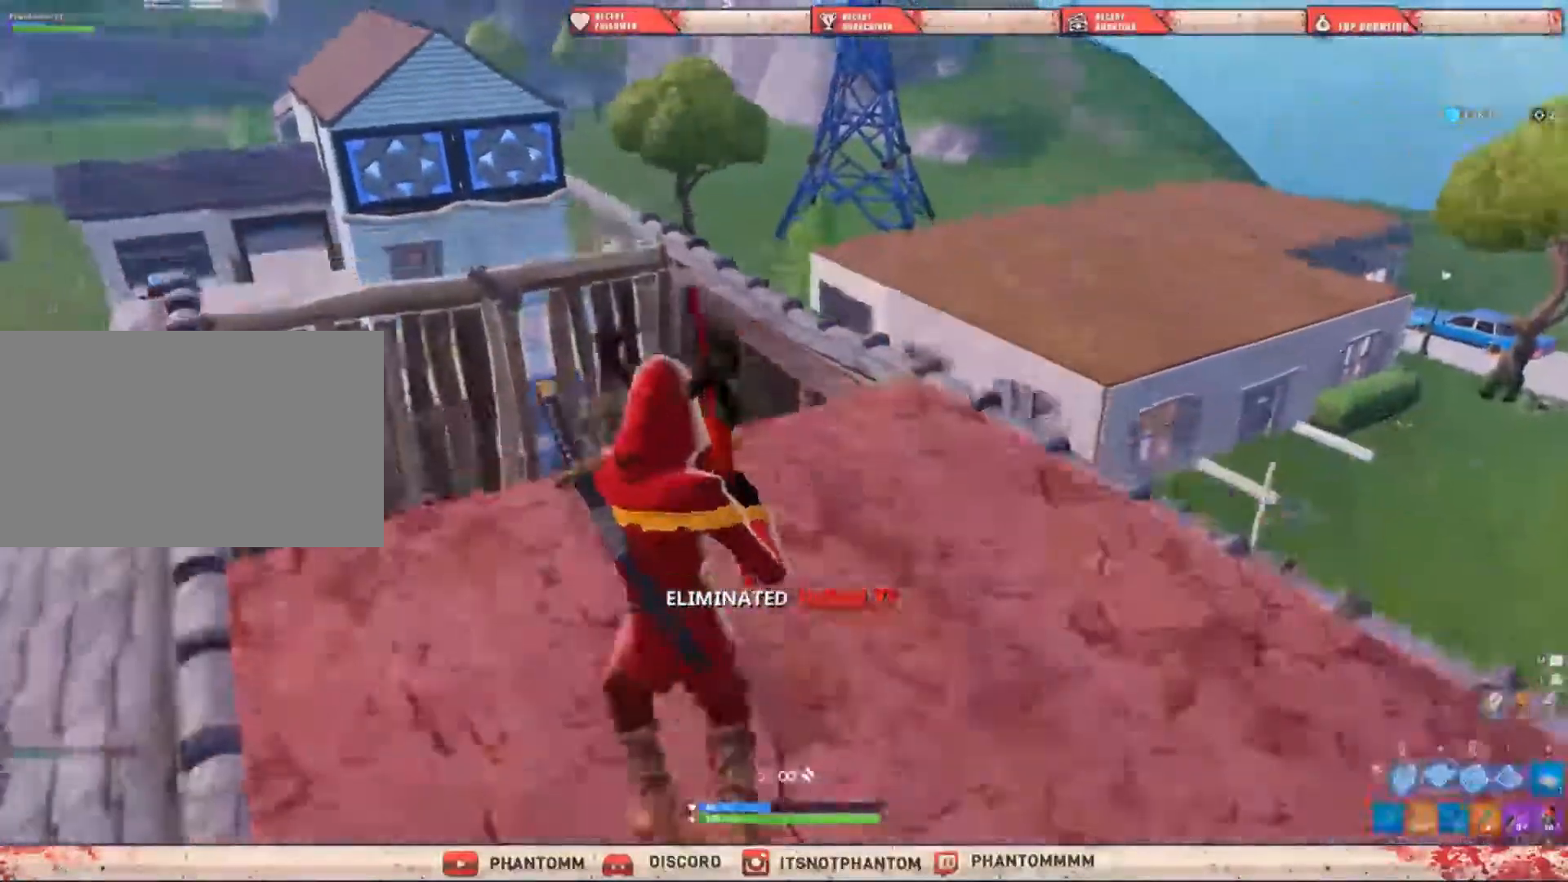
{"keys": ["shift", "w"], "mouse": [], "mouse_move": "right", "events": [[33, "a", "up"], [167, "mouse_left", "down"], [167, "space", "up"], [233, "mouse_left", "up"], [367, "q", "down"], [367, "x", "up"], [467, "q", "up"]]}